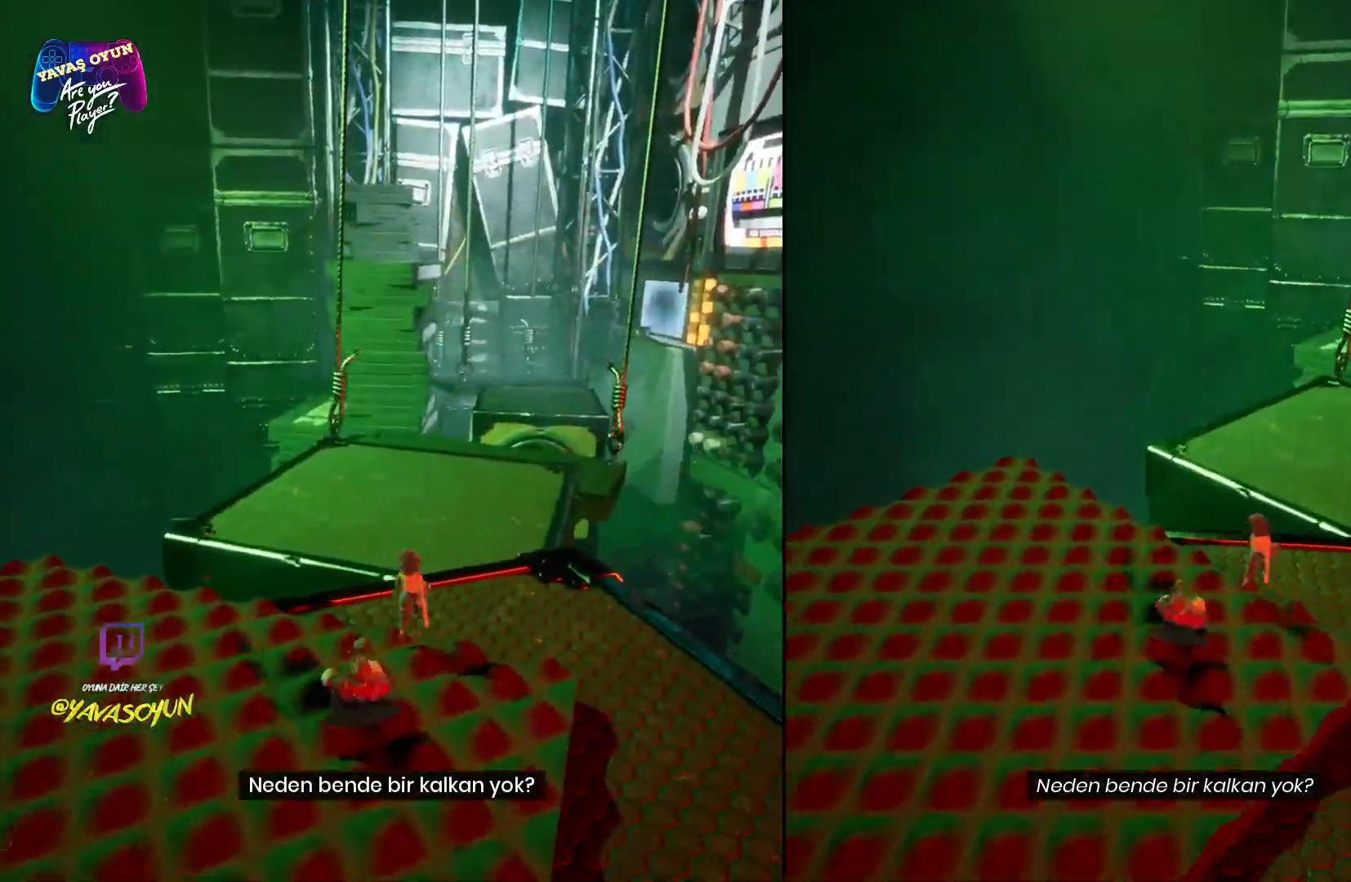
Gameplay with a controller (Xbox layout); each line is a JSON object with the inputs held at the frame after it (dt_ms = milliseconds from this image to that frame). "events" lists button and stick changes between this image and that frame as [ms after this image, input, new state], when the widget could be followed in between.
{"dt_ms": 1000, "buttons": ["X"], "left_stick": "up", "right_stick": "center"}
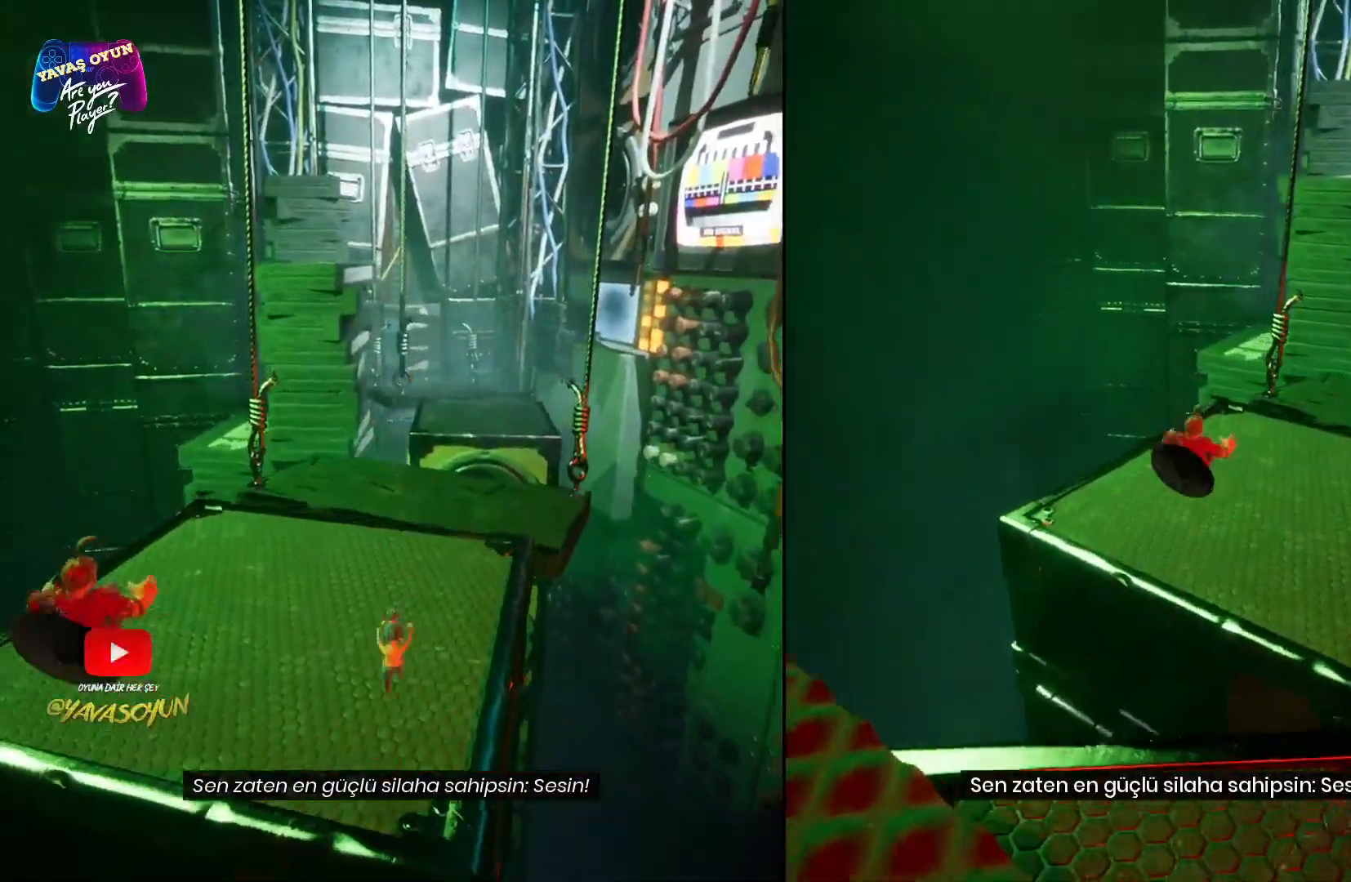
{"dt_ms": 500, "buttons": ["X"], "left_stick": "up", "right_stick": "center", "events": []}
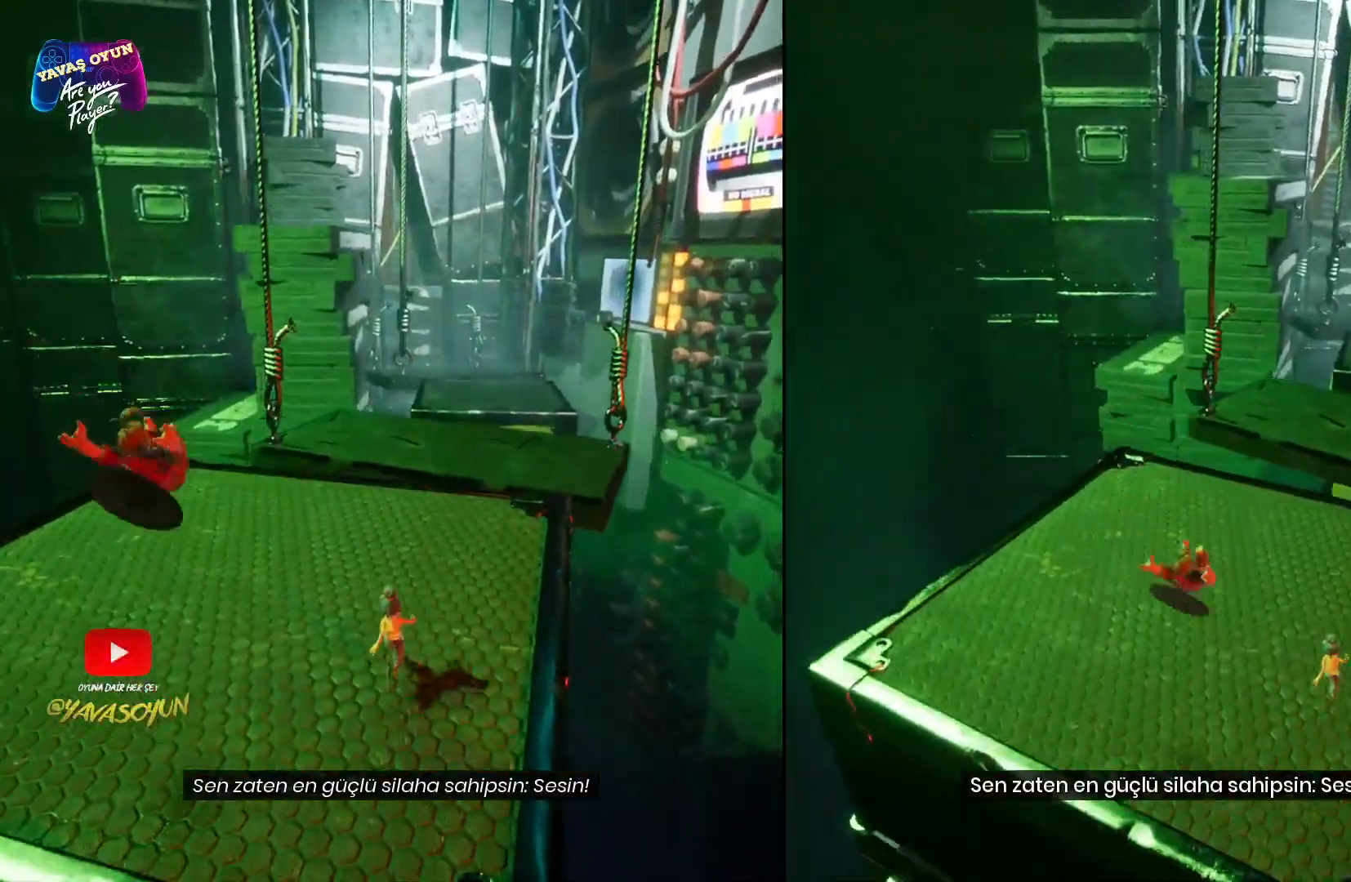
{"dt_ms": 500, "buttons": ["X"], "left_stick": "up", "right_stick": "center", "events": []}
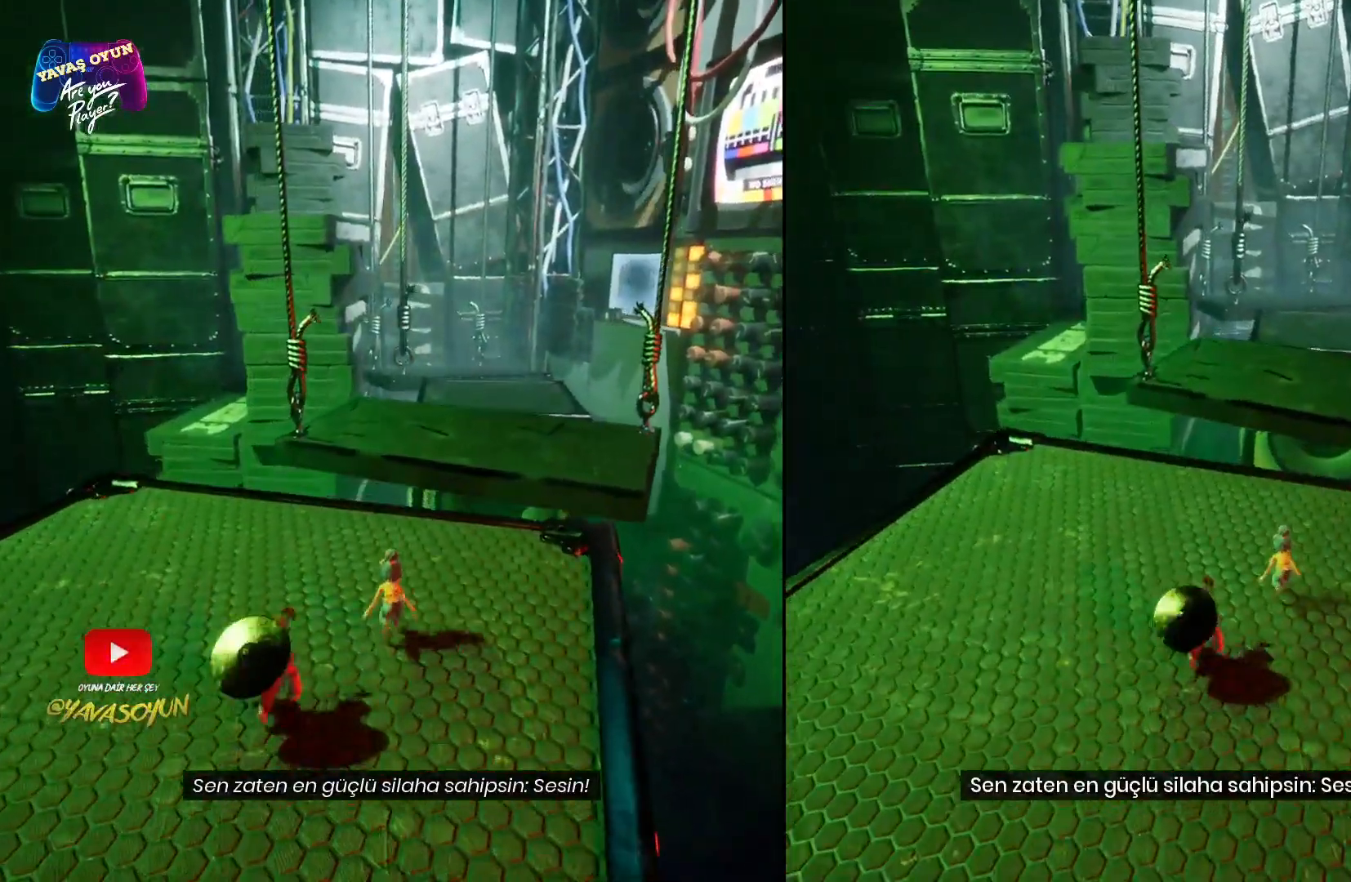
{"dt_ms": 500, "buttons": [], "left_stick": "up", "right_stick": "center", "events": [[283, "X", "up"]]}
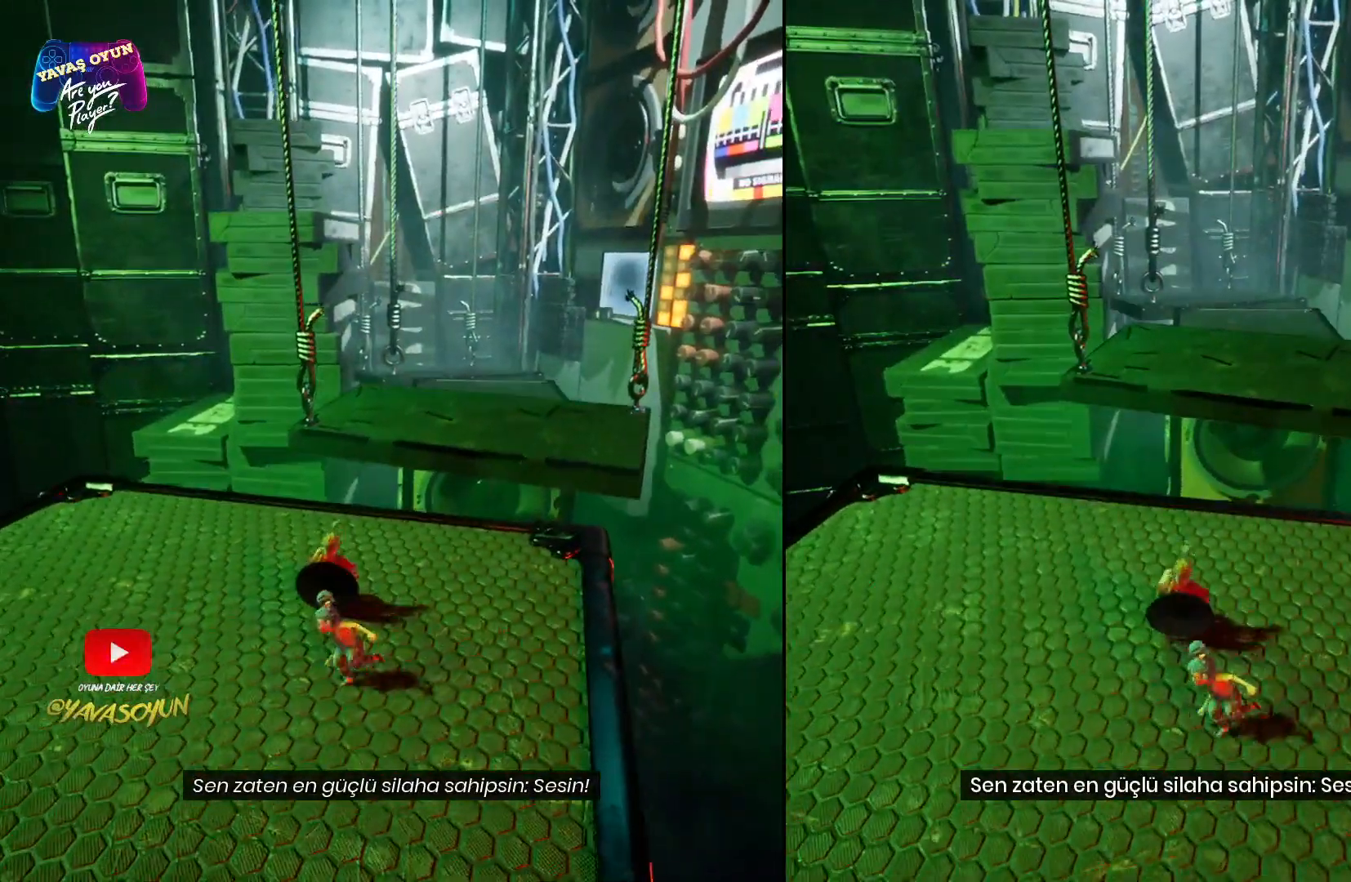
{"dt_ms": 500, "buttons": [], "left_stick": "up", "right_stick": "center", "events": []}
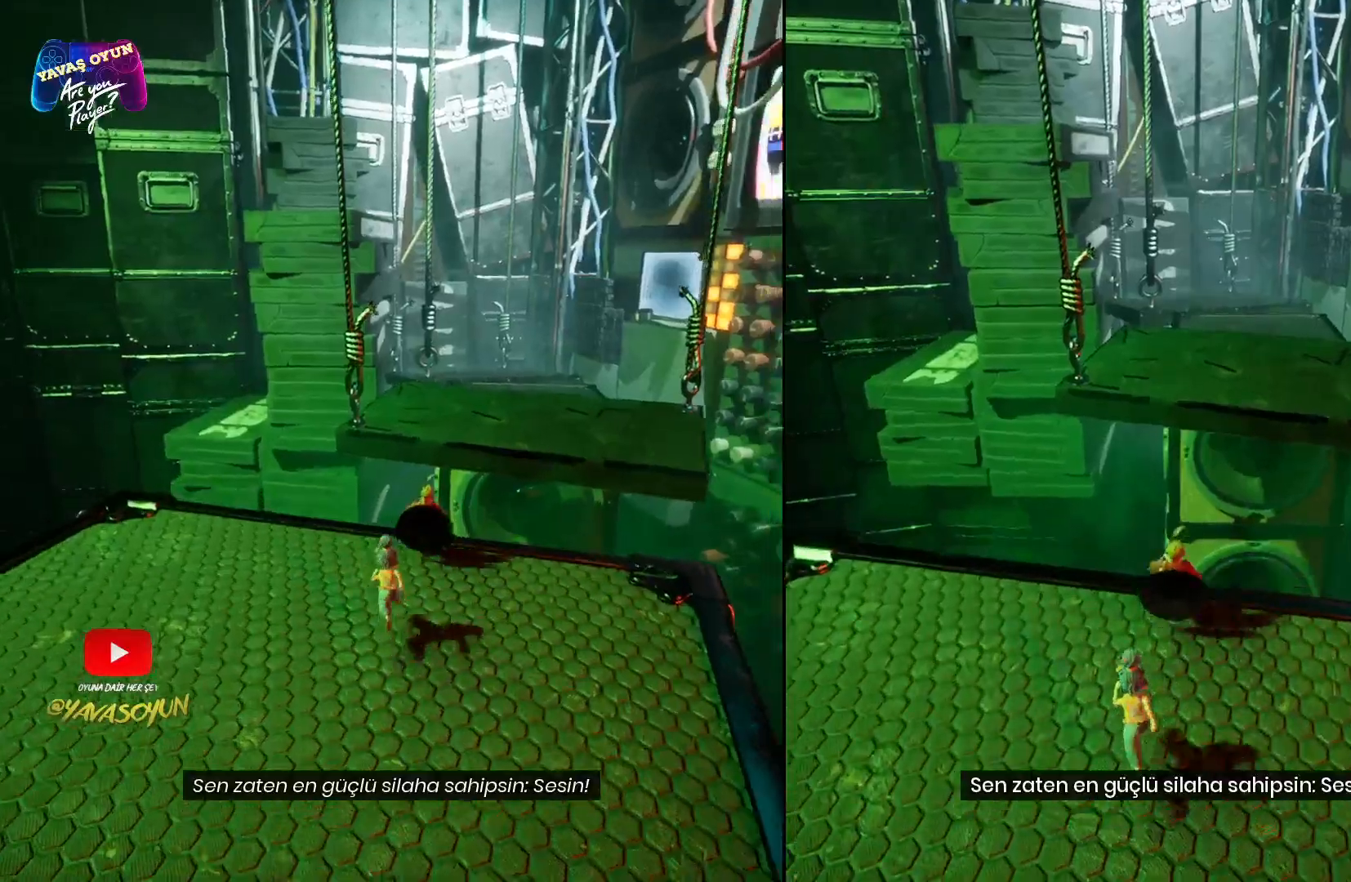
{"dt_ms": 500, "buttons": [], "left_stick": "up", "right_stick": "center", "events": [[100, "A", "down"], [500, "A", "up"]]}
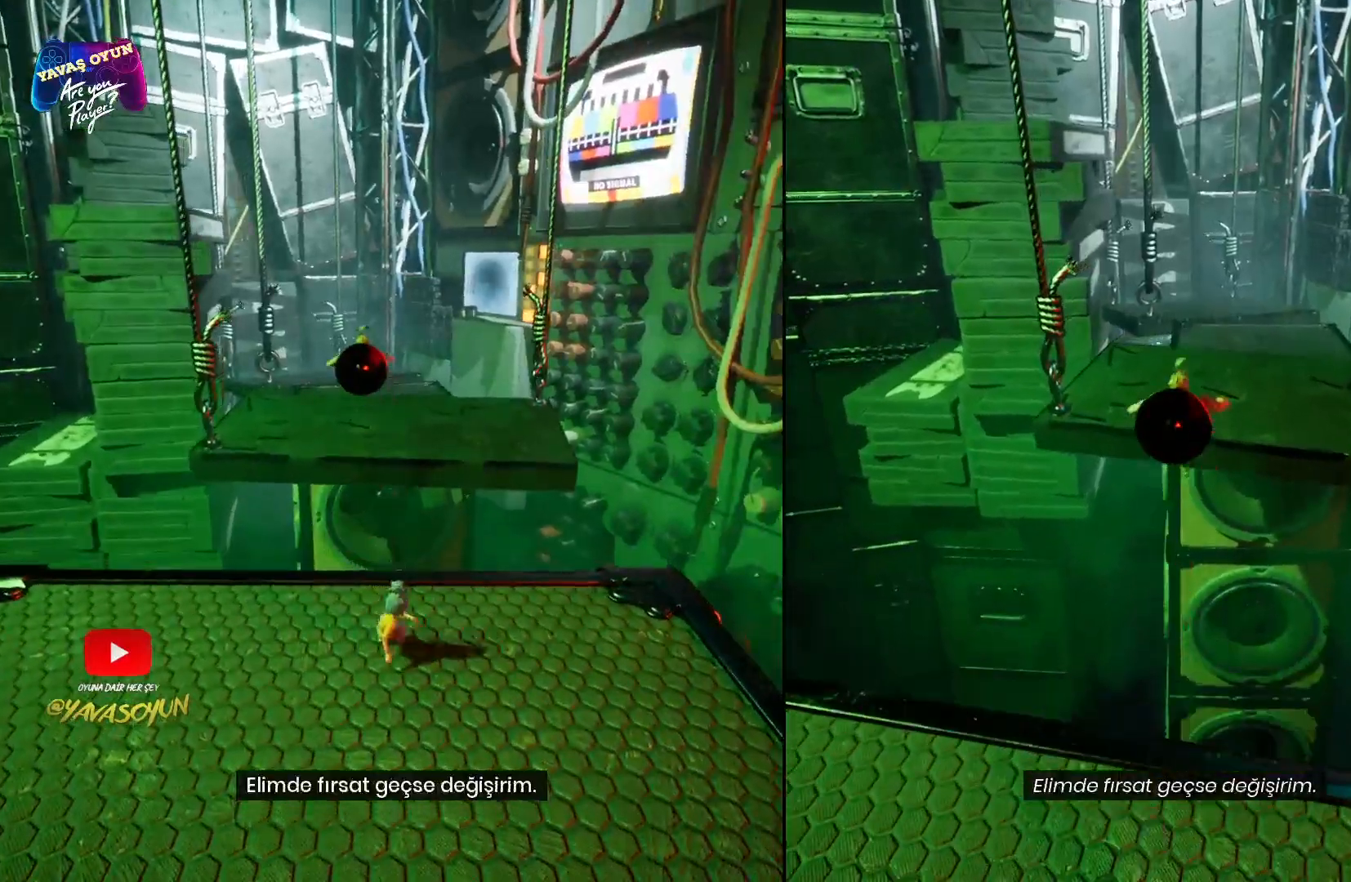
{"dt_ms": 1000, "buttons": [], "left_stick": "up-right", "right_stick": "center"}
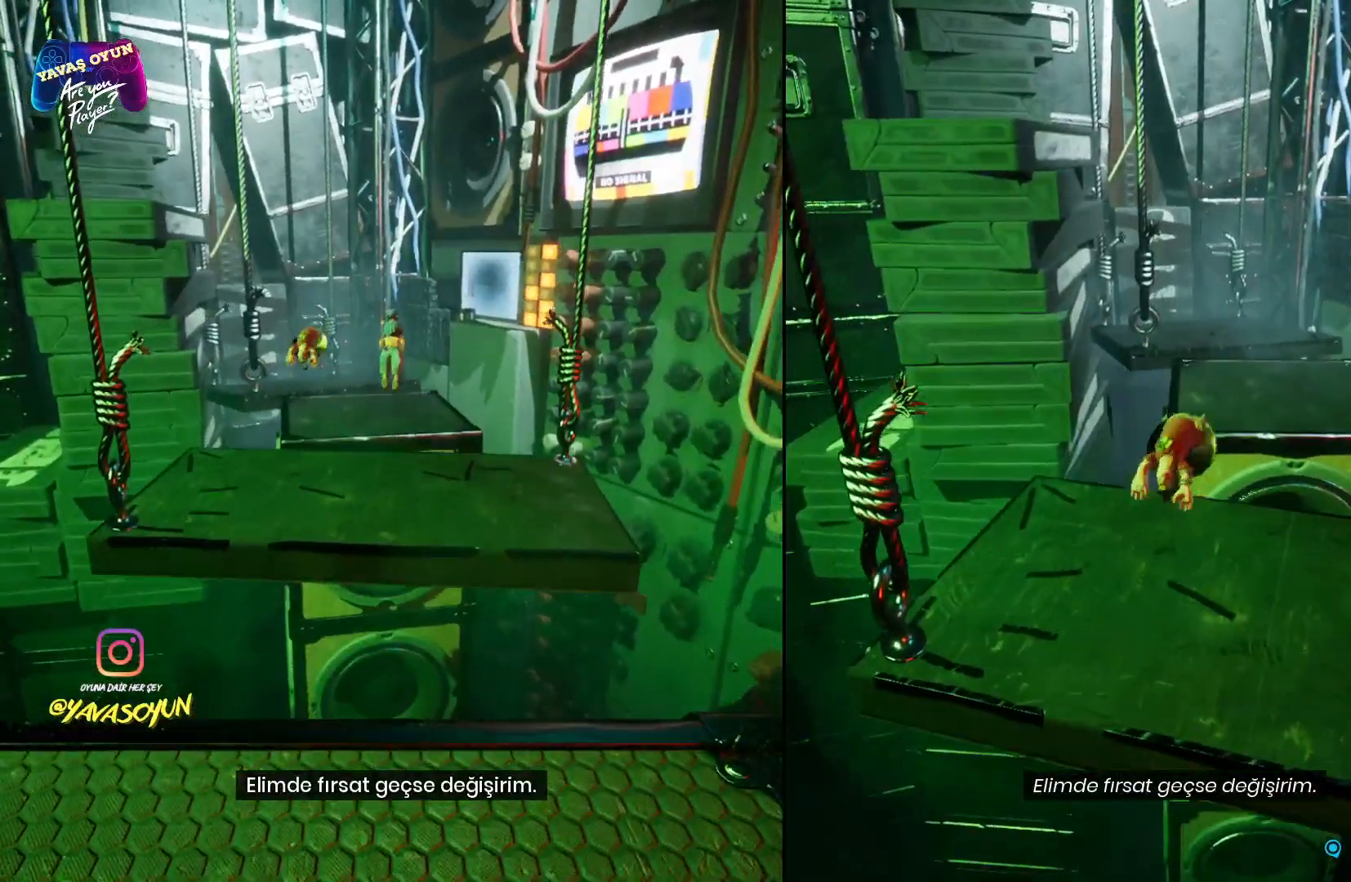
{"dt_ms": 500, "buttons": [], "left_stick": "right", "right_stick": "center", "events": [[100, "left_stick", "right"]]}
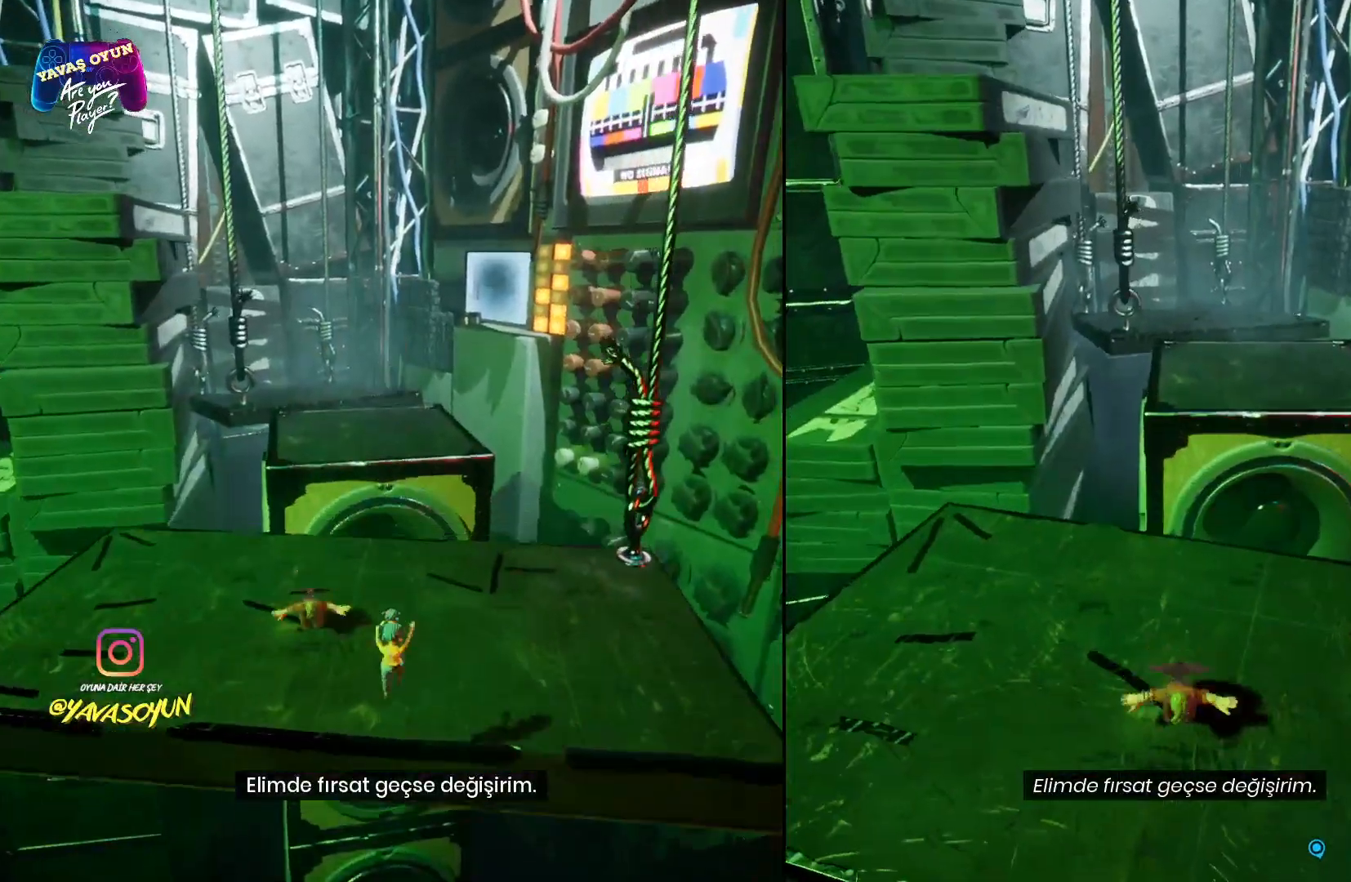
{"dt_ms": 500, "buttons": [], "left_stick": "up", "right_stick": "right", "events": [[350, "left_stick", "up"], [417, "right_stick", "right"]]}
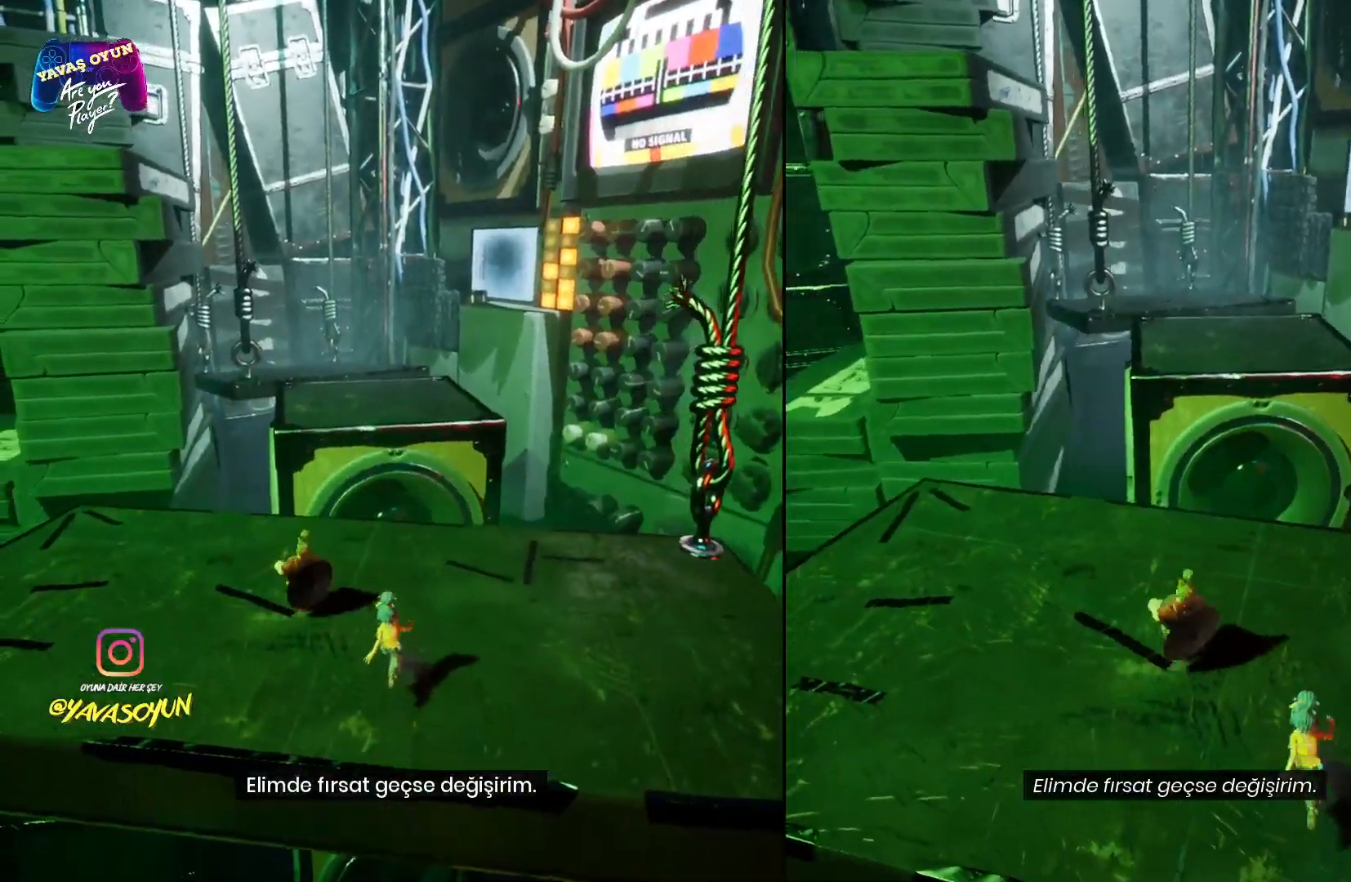
{"dt_ms": 500, "buttons": [], "left_stick": "center", "right_stick": "center", "events": [[233, "left_stick", "center"], [367, "right_stick", "center"]]}
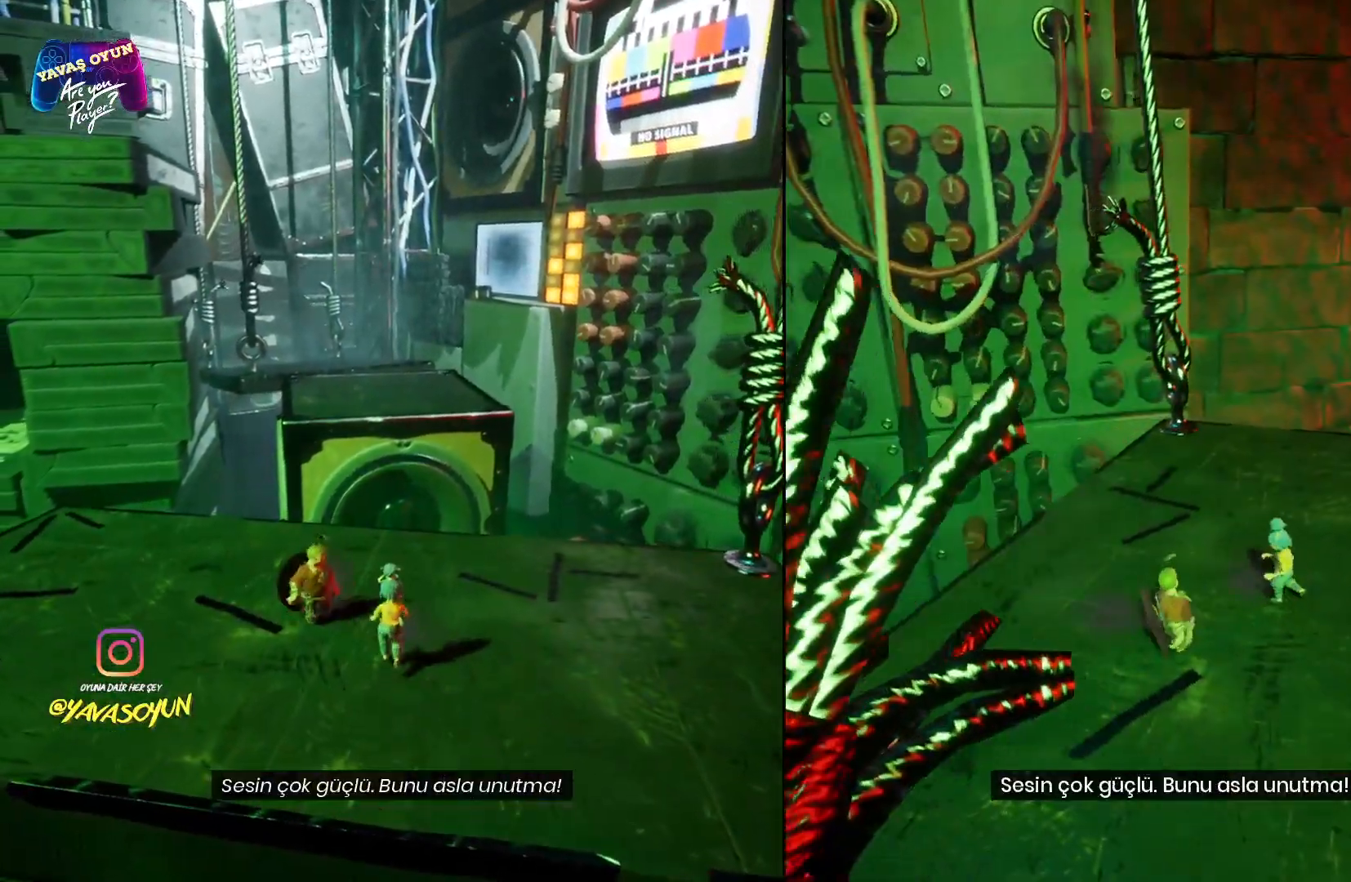
{"dt_ms": 500, "buttons": [], "left_stick": "center", "right_stick": "left", "events": [[467, "right_stick", "left"]]}
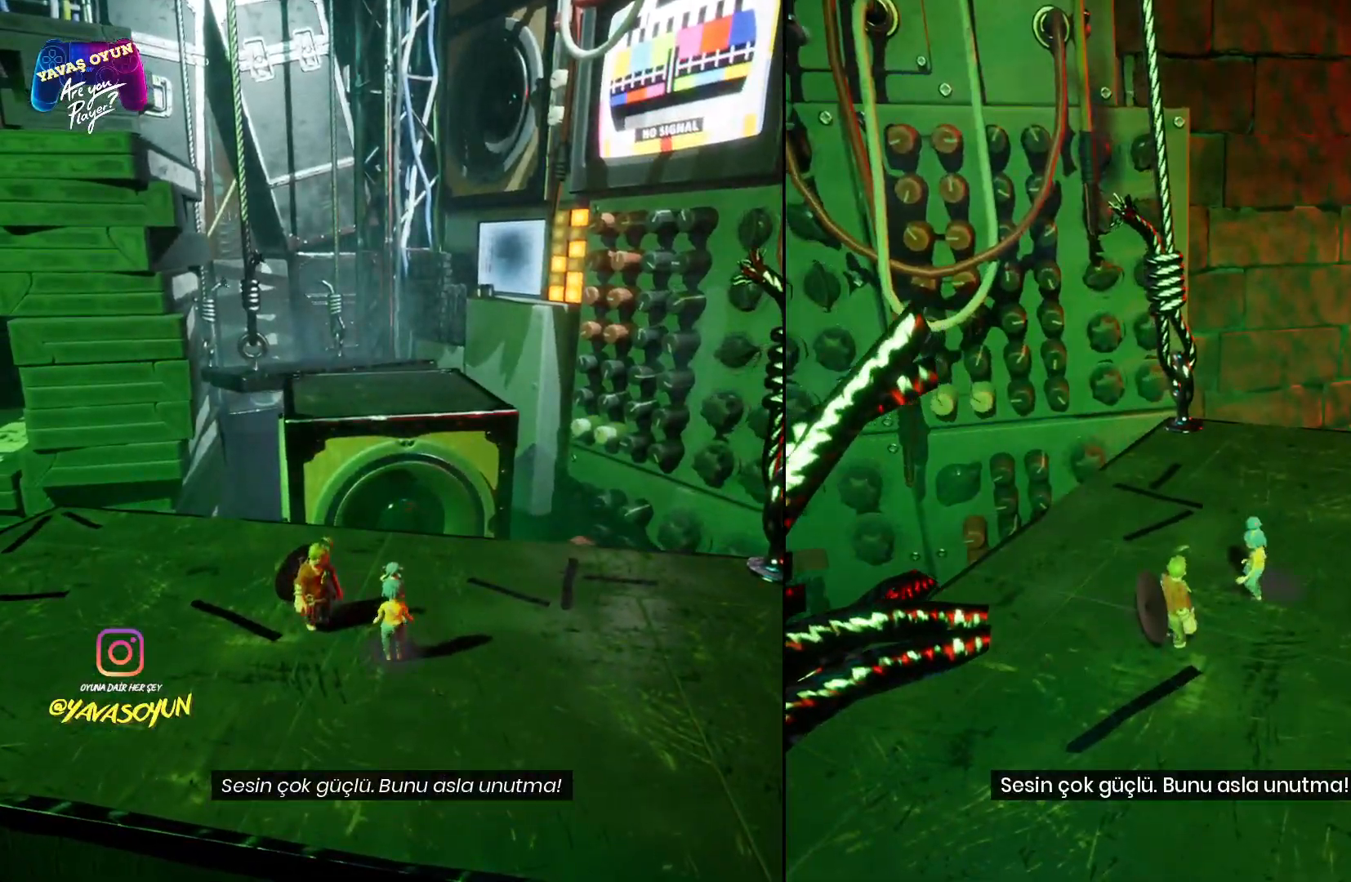
{"dt_ms": 500, "buttons": [], "left_stick": "center", "right_stick": "center", "events": [[283, "right_stick", "center"]]}
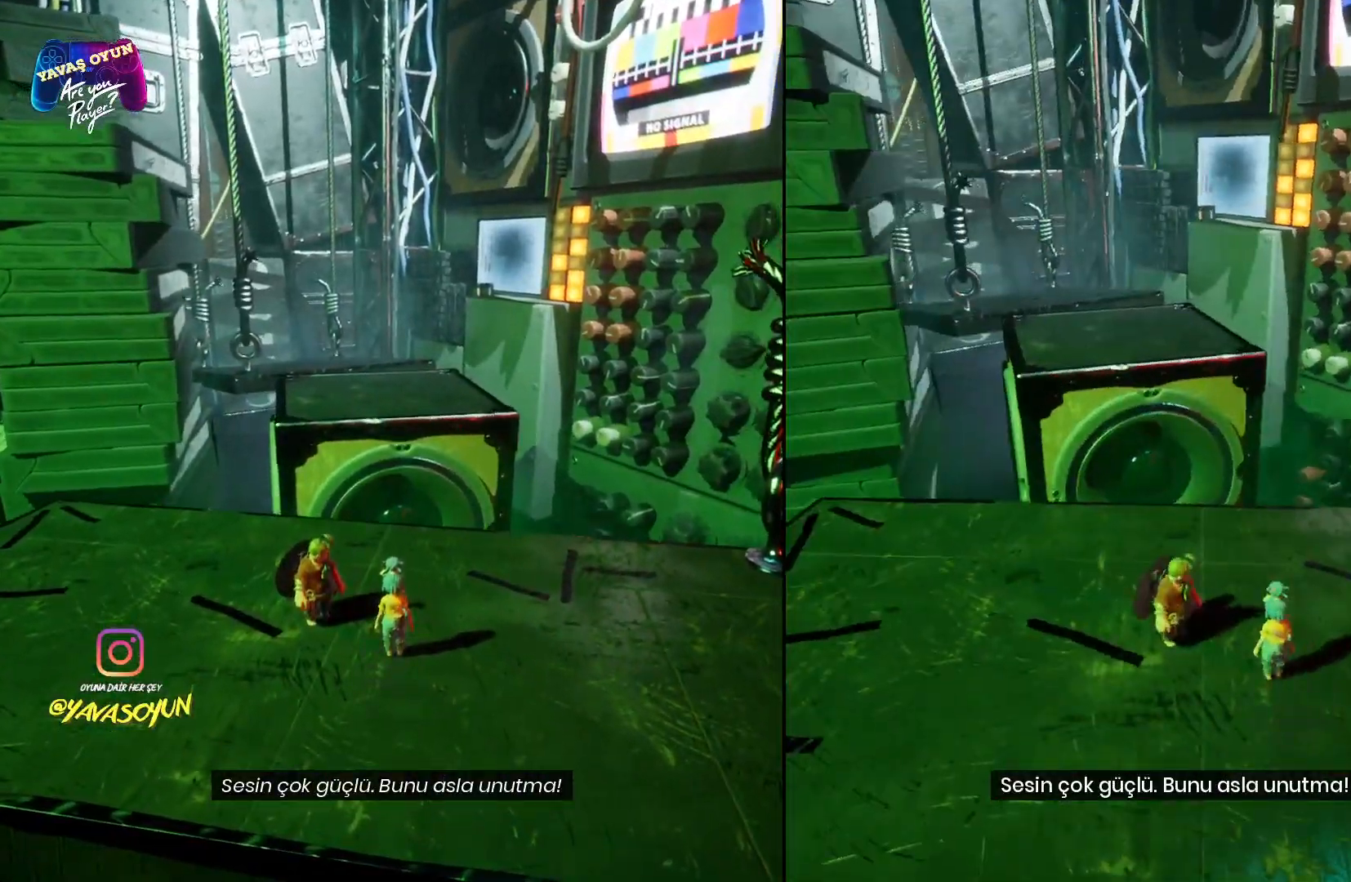
{"dt_ms": 500, "buttons": [], "left_stick": "up", "right_stick": "center", "events": [[283, "left_stick", "up"]]}
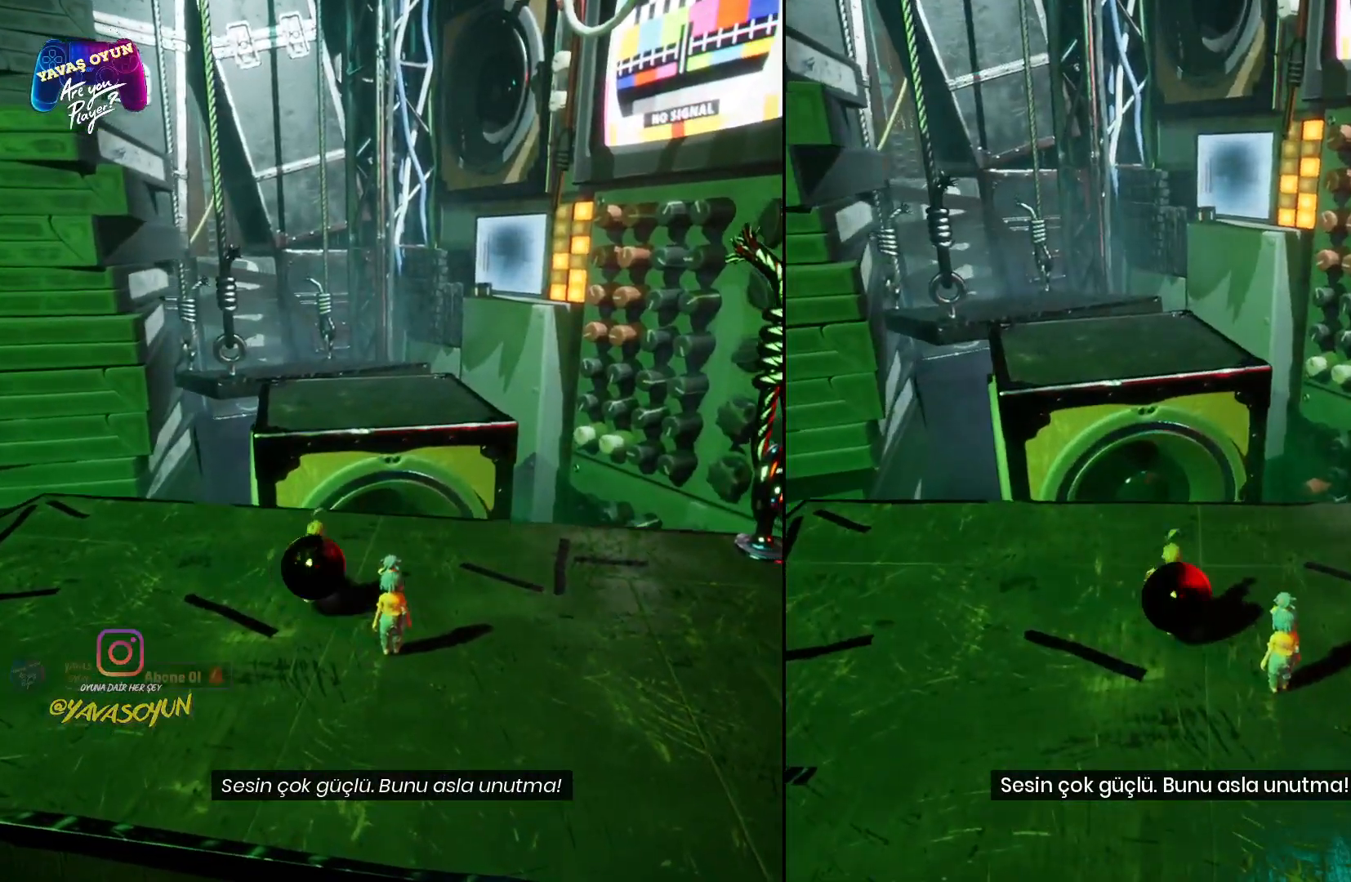
{"dt_ms": 500, "buttons": [], "left_stick": "up", "right_stick": "center", "events": []}
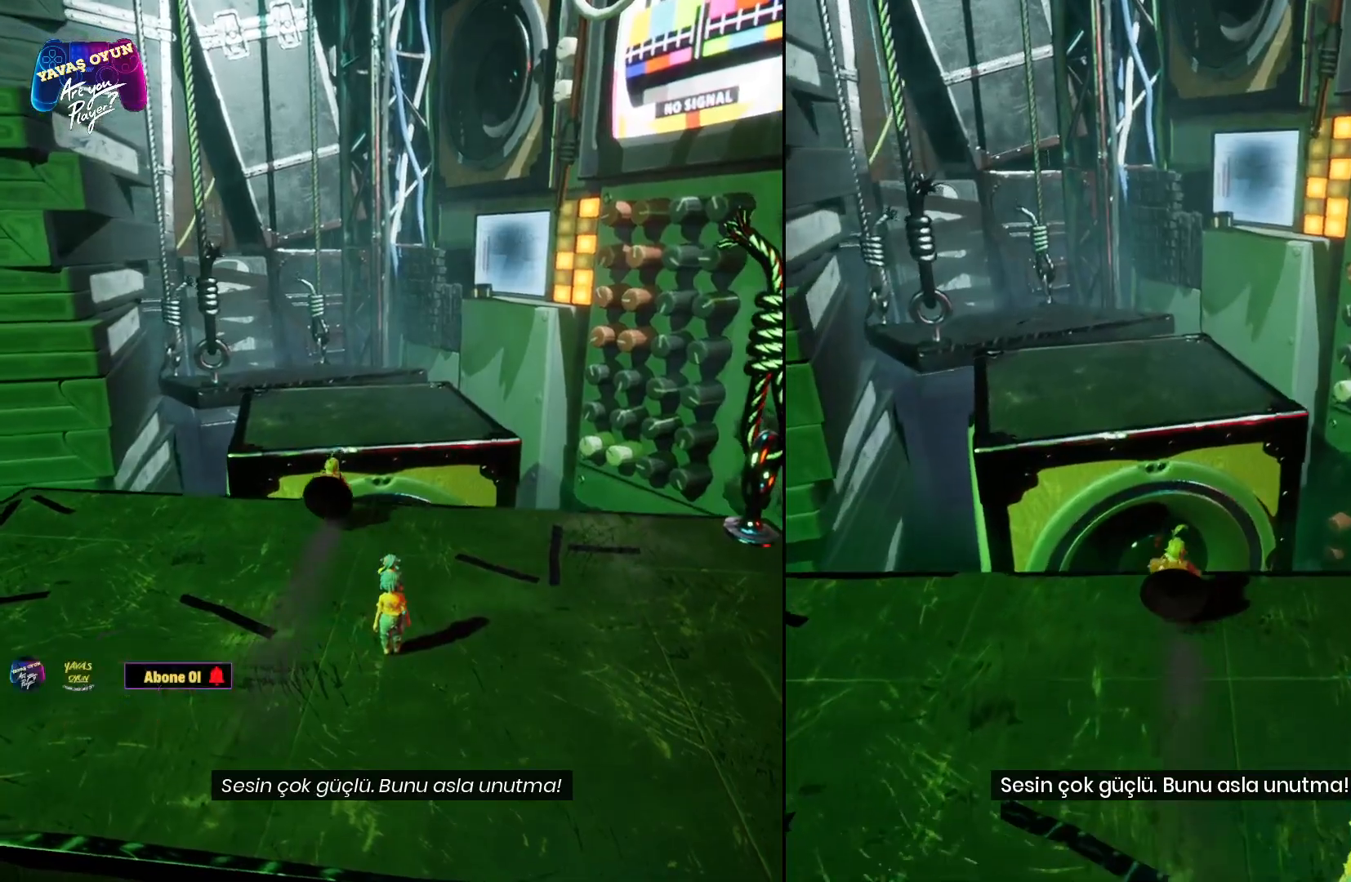
{"dt_ms": 500, "buttons": ["A"], "left_stick": "up", "right_stick": "center", "events": [[67, "A", "down"]]}
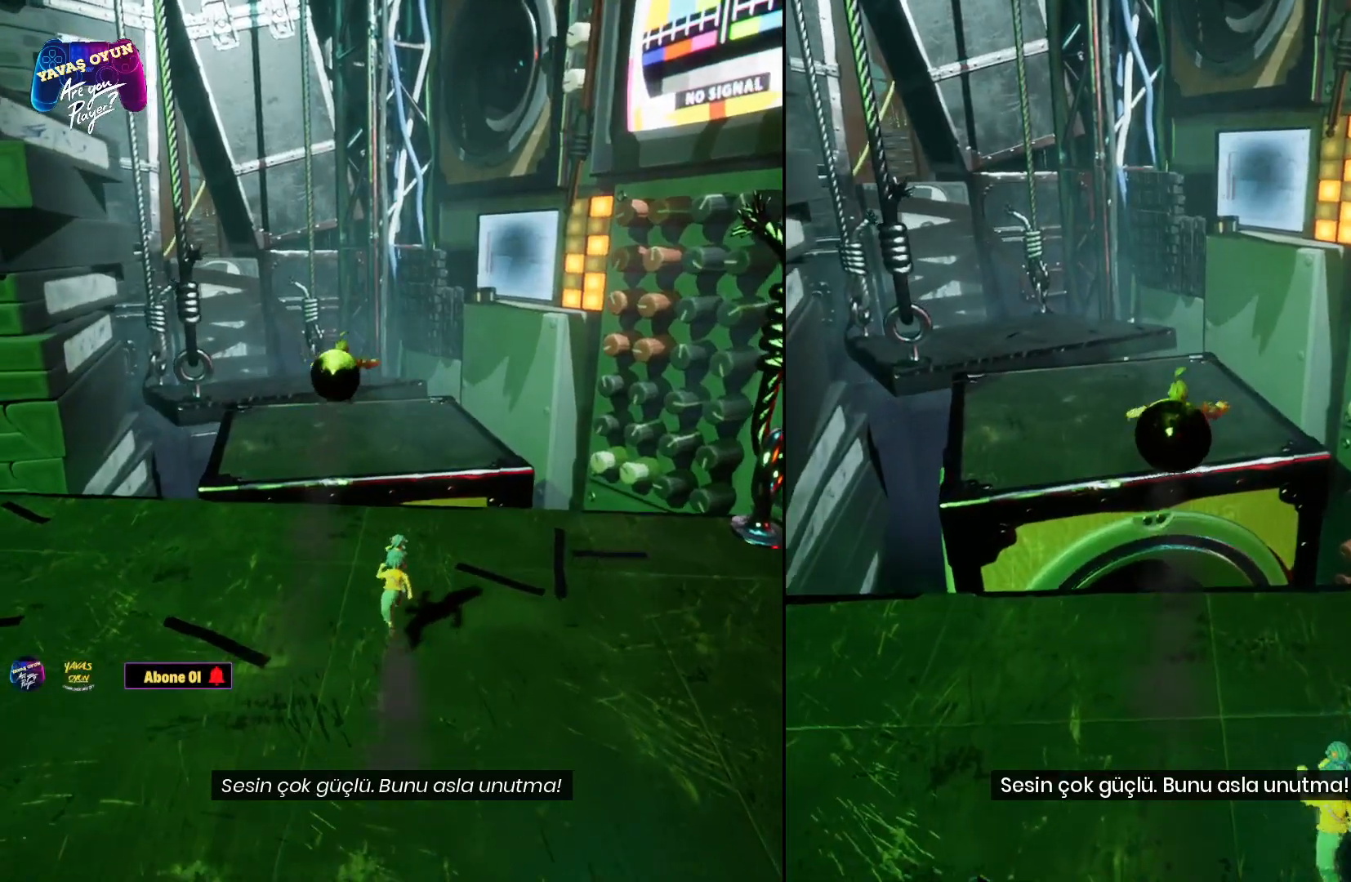
{"dt_ms": 500, "buttons": ["A"], "left_stick": "up", "right_stick": "center", "events": [[17, "X", "down"], [333, "X", "up"], [350, "A", "up"], [433, "A", "down"]]}
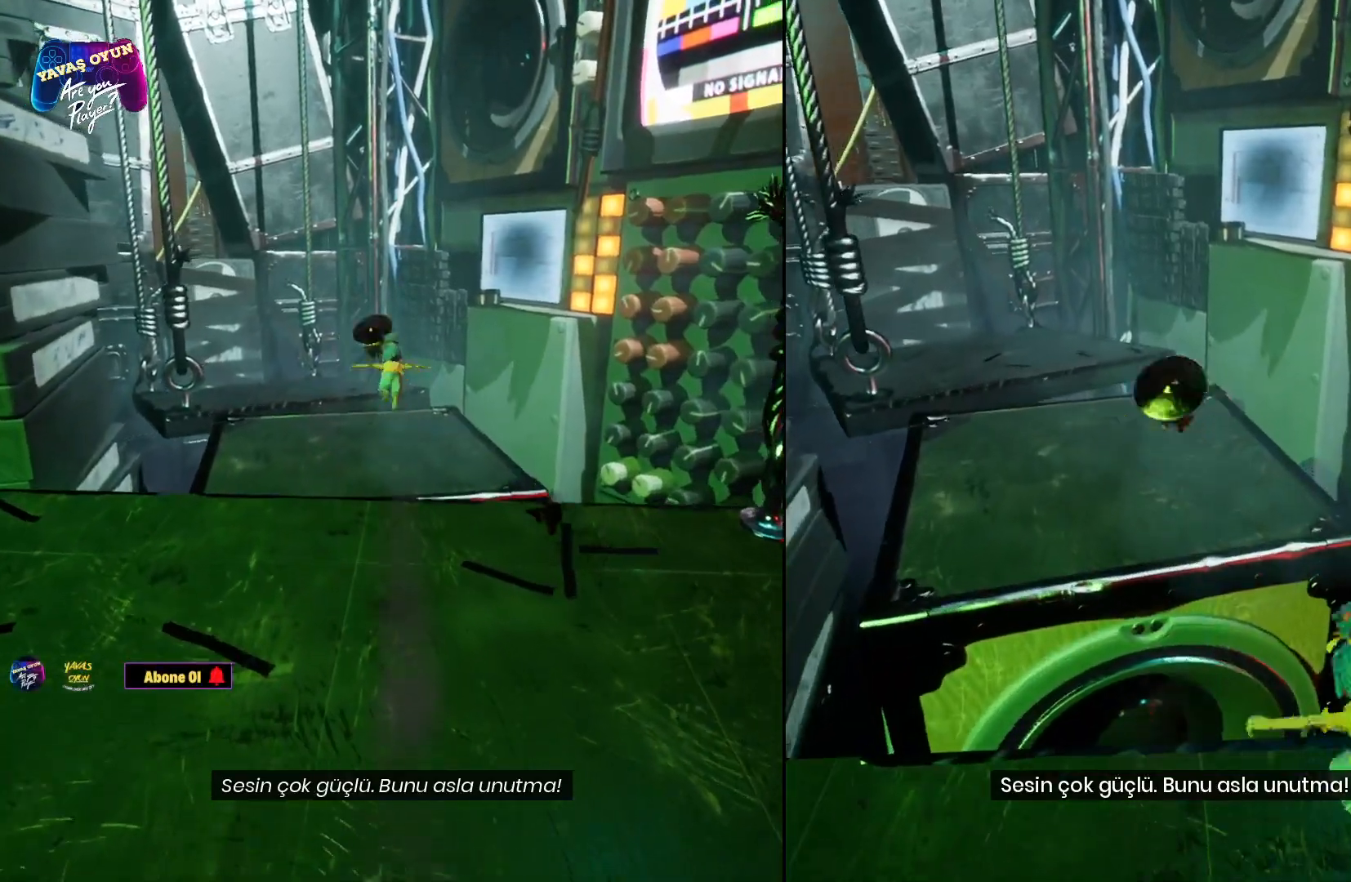
{"dt_ms": 500, "buttons": [], "left_stick": "up", "right_stick": "center", "events": [[67, "X", "down"], [317, "X", "up"], [383, "A", "up"]]}
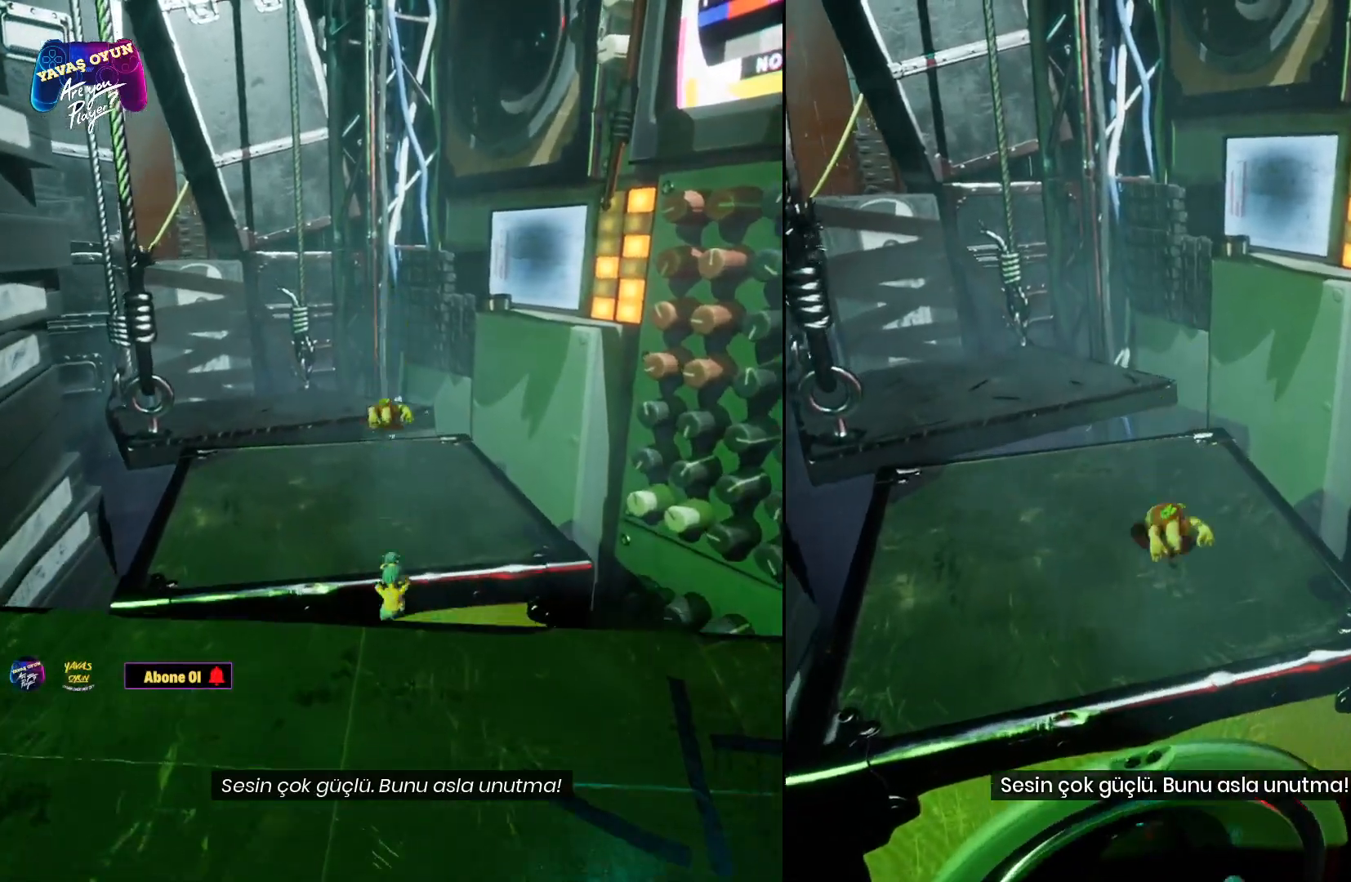
{"dt_ms": 500, "buttons": [], "left_stick": "up", "right_stick": "center", "events": []}
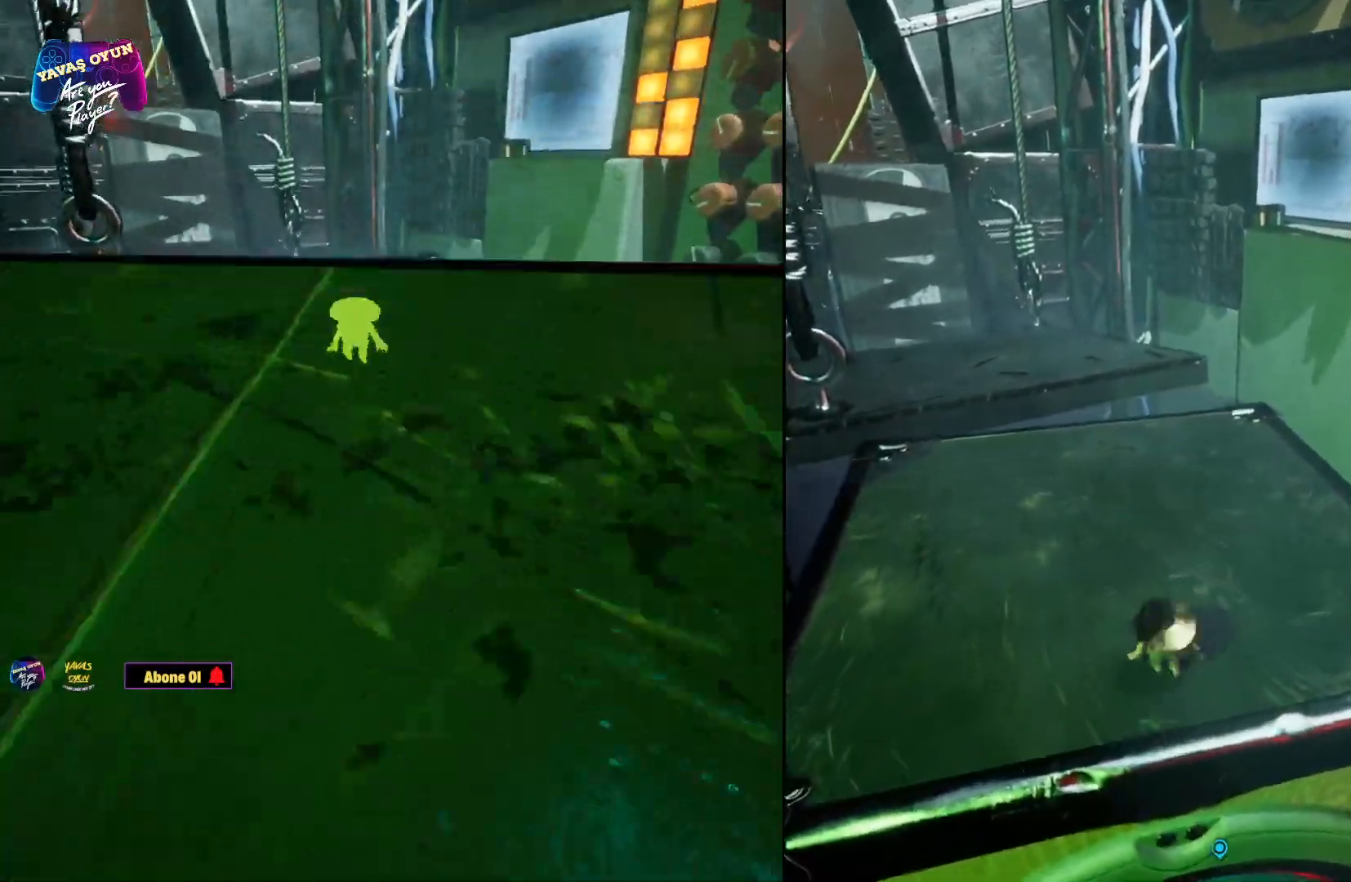
{"dt_ms": 500, "buttons": [], "left_stick": "up", "right_stick": "left", "events": [[500, "right_stick", "left"]]}
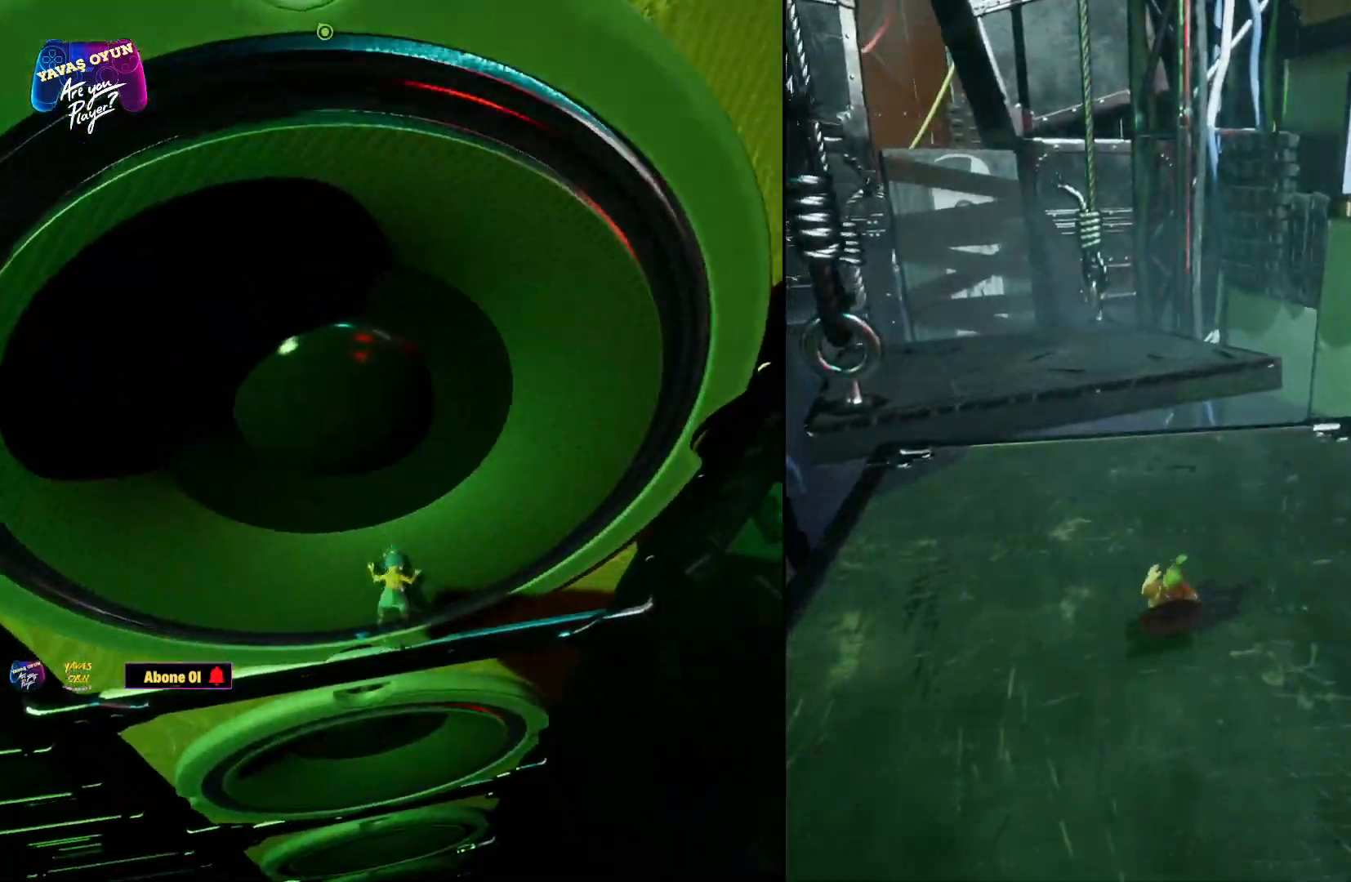
{"dt_ms": 500, "buttons": [], "left_stick": "up", "right_stick": "left", "events": []}
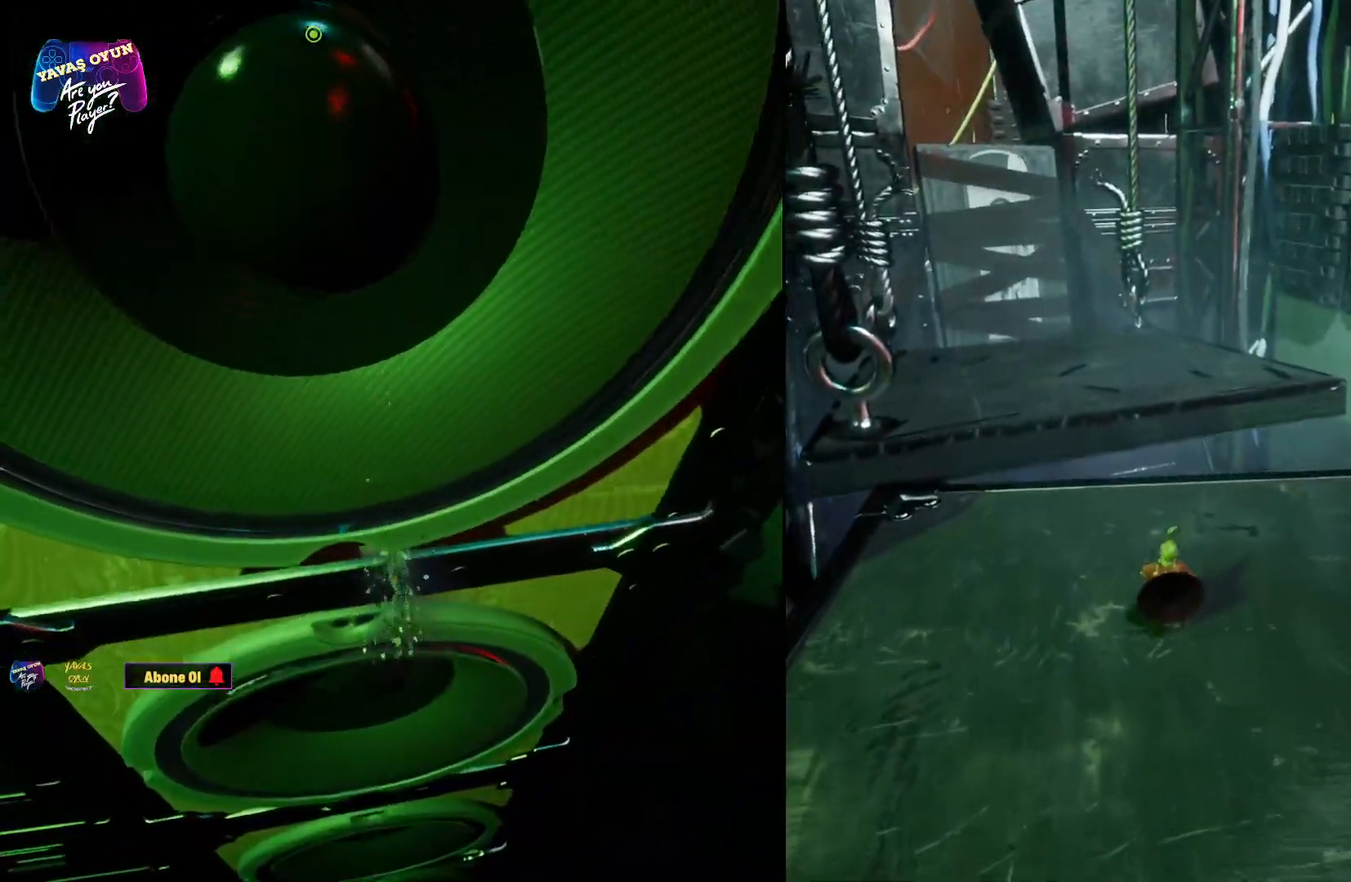
{"dt_ms": 500, "buttons": [], "left_stick": "up", "right_stick": "left", "events": []}
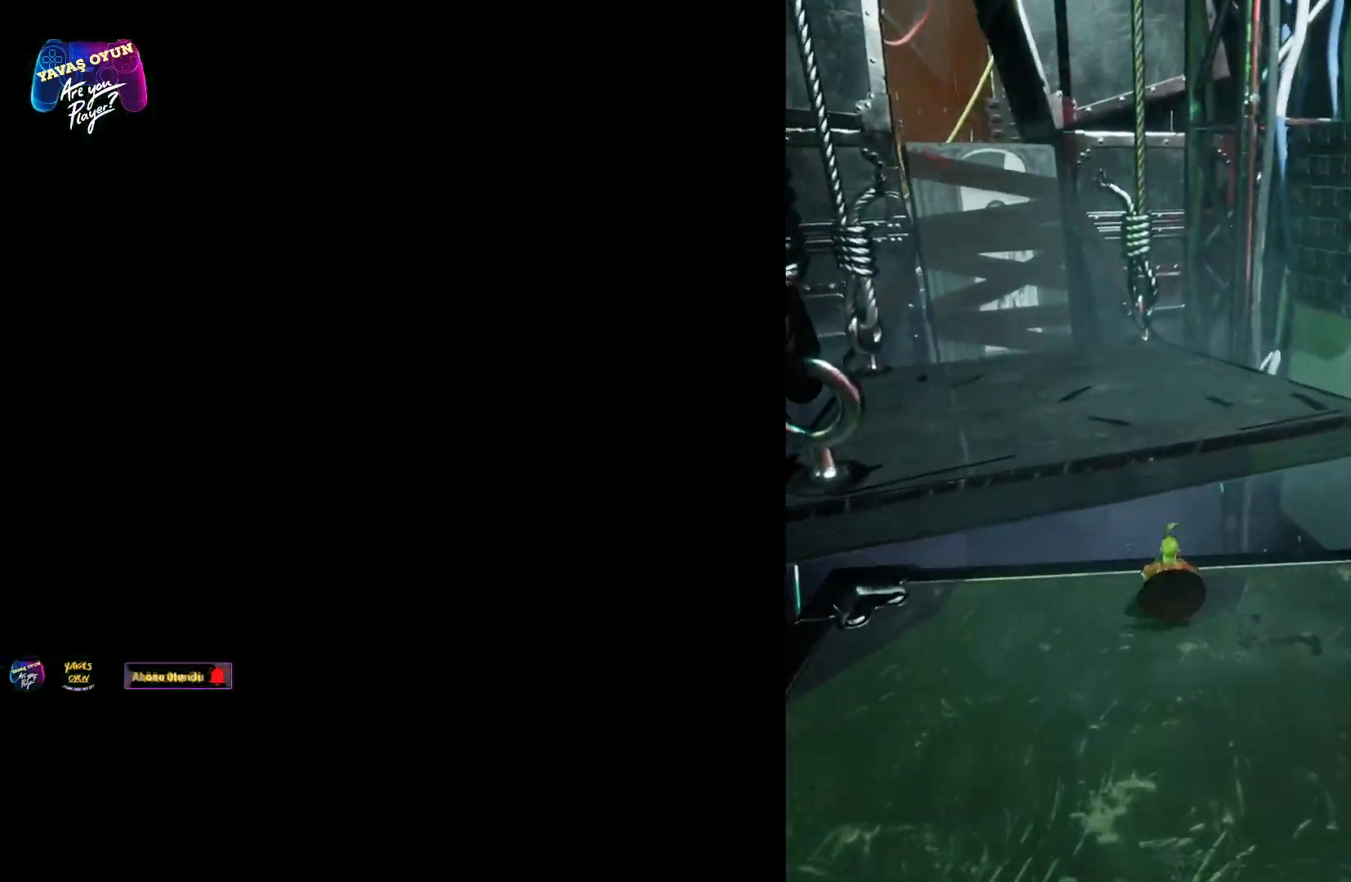
{"dt_ms": 500, "buttons": [], "left_stick": "up", "right_stick": "center", "events": [[117, "A", "down"], [267, "right_stick", "center"], [417, "A", "up"]]}
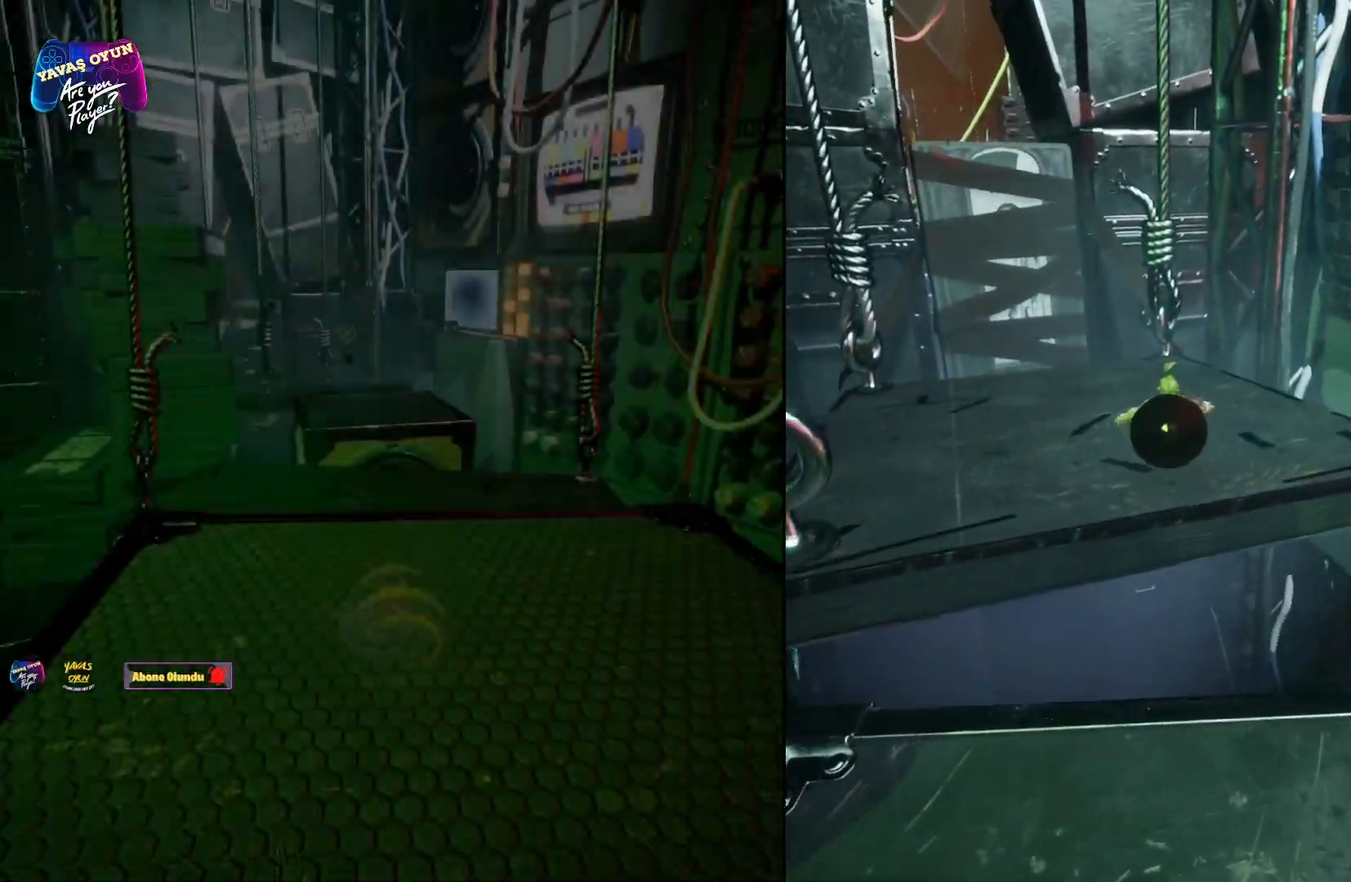
{"dt_ms": 500, "buttons": [], "left_stick": "up", "right_stick": "center", "events": [[33, "X", "down"], [500, "X", "up"]]}
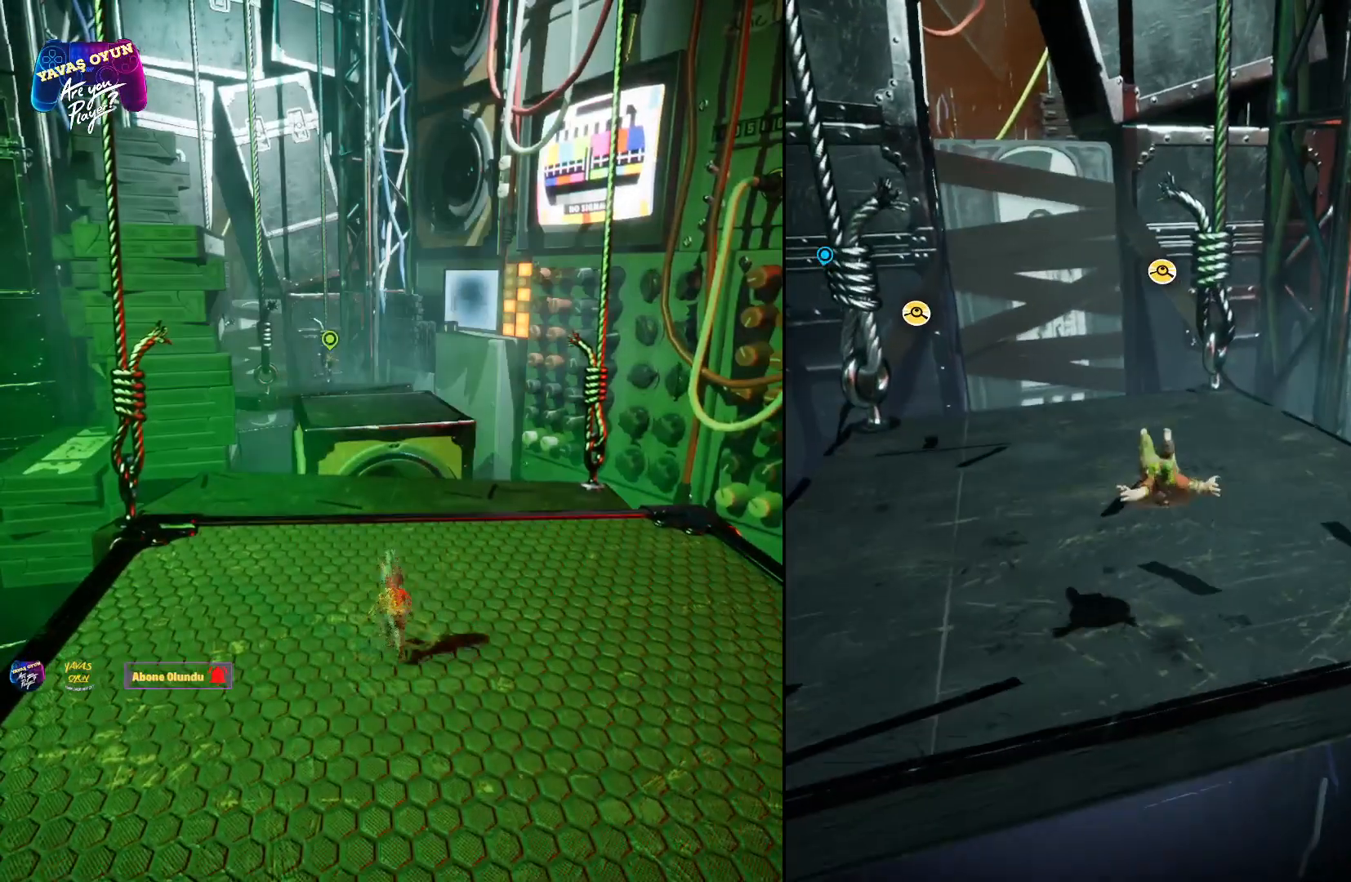
{"dt_ms": 500, "buttons": [], "left_stick": "up", "right_stick": "up", "events": [[467, "right_stick", "up"]]}
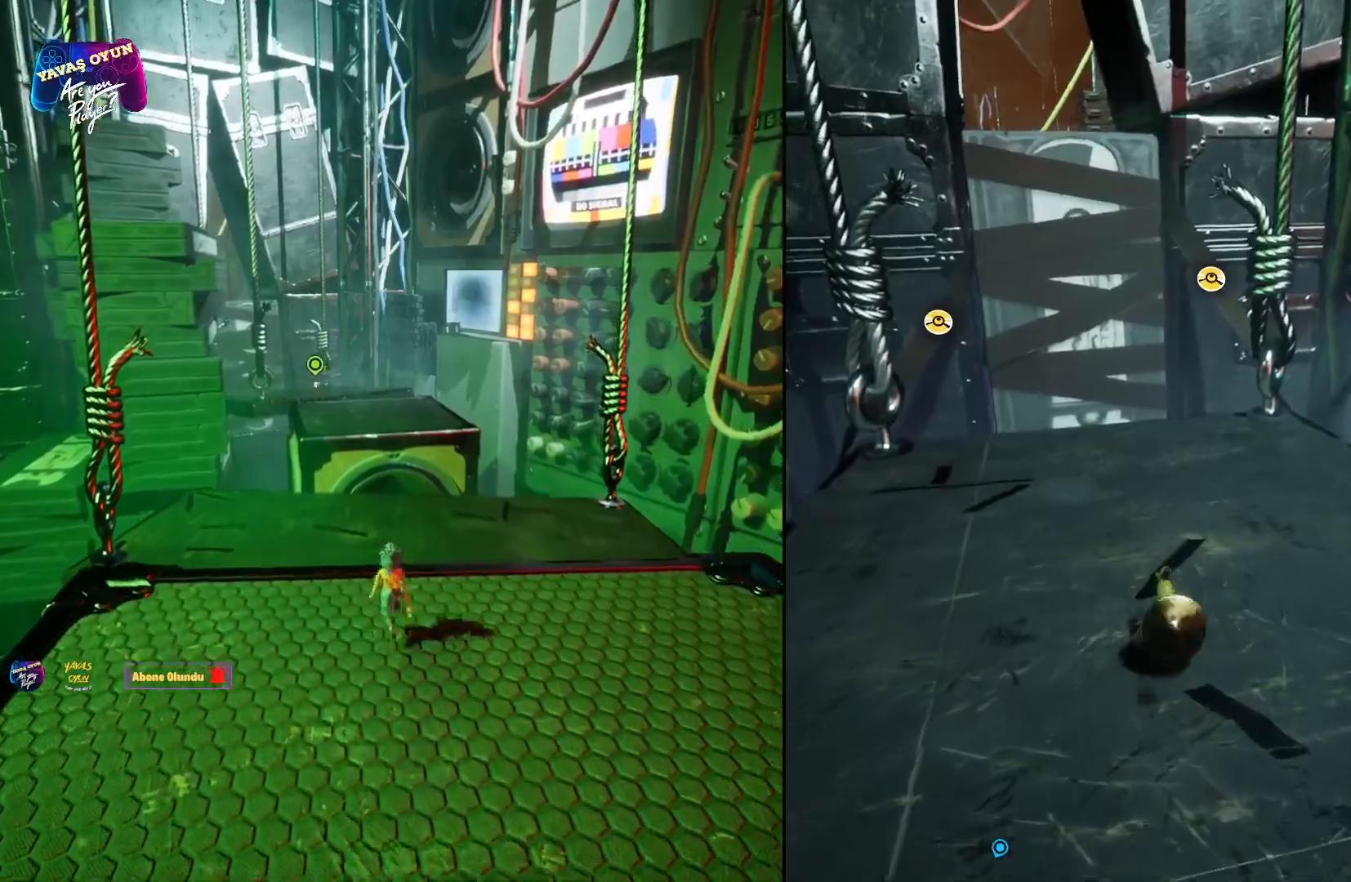
{"dt_ms": 500, "buttons": [], "left_stick": "up", "right_stick": "up", "events": []}
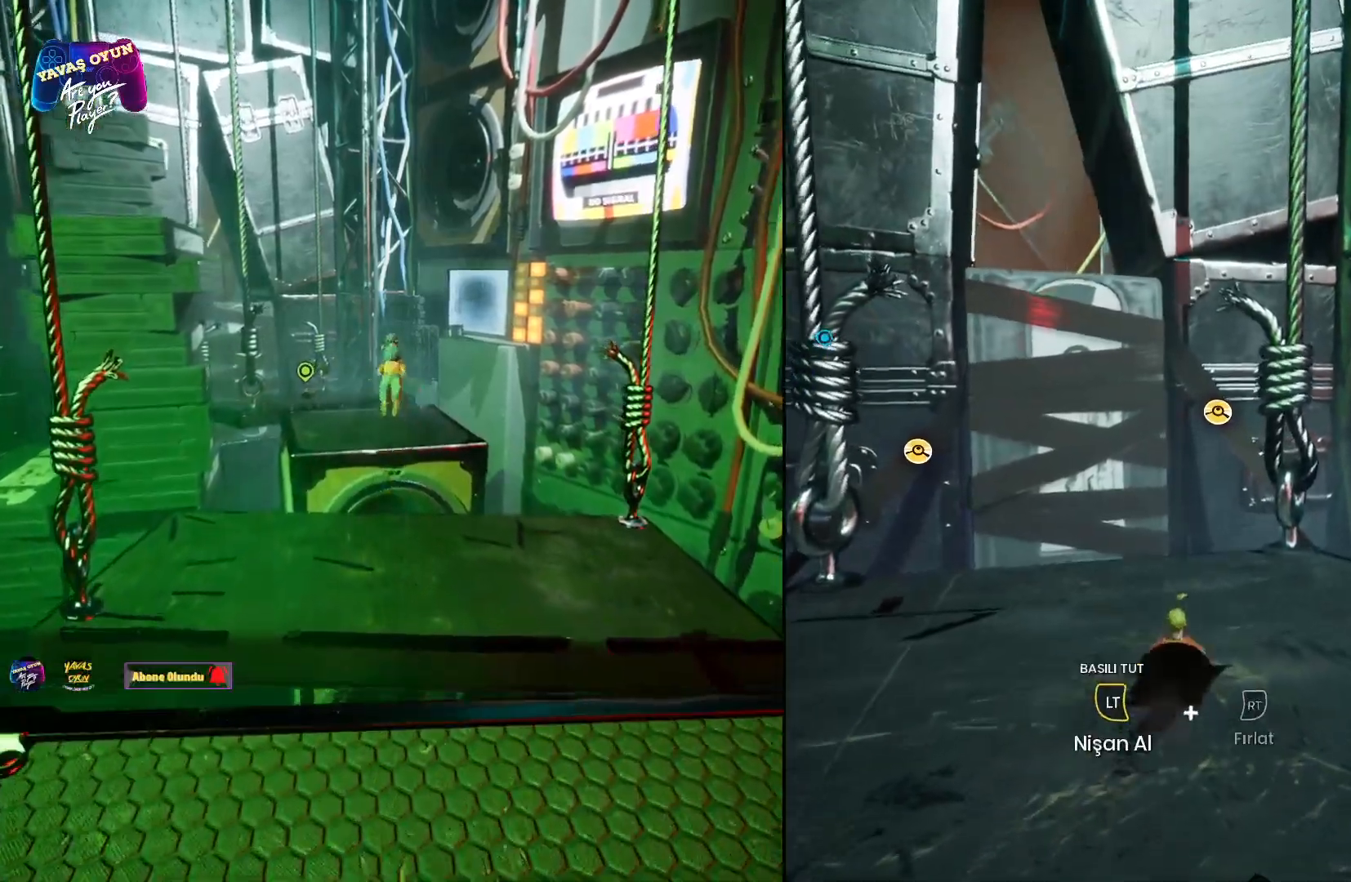
{"dt_ms": 500, "buttons": [], "left_stick": "up", "right_stick": "up", "events": []}
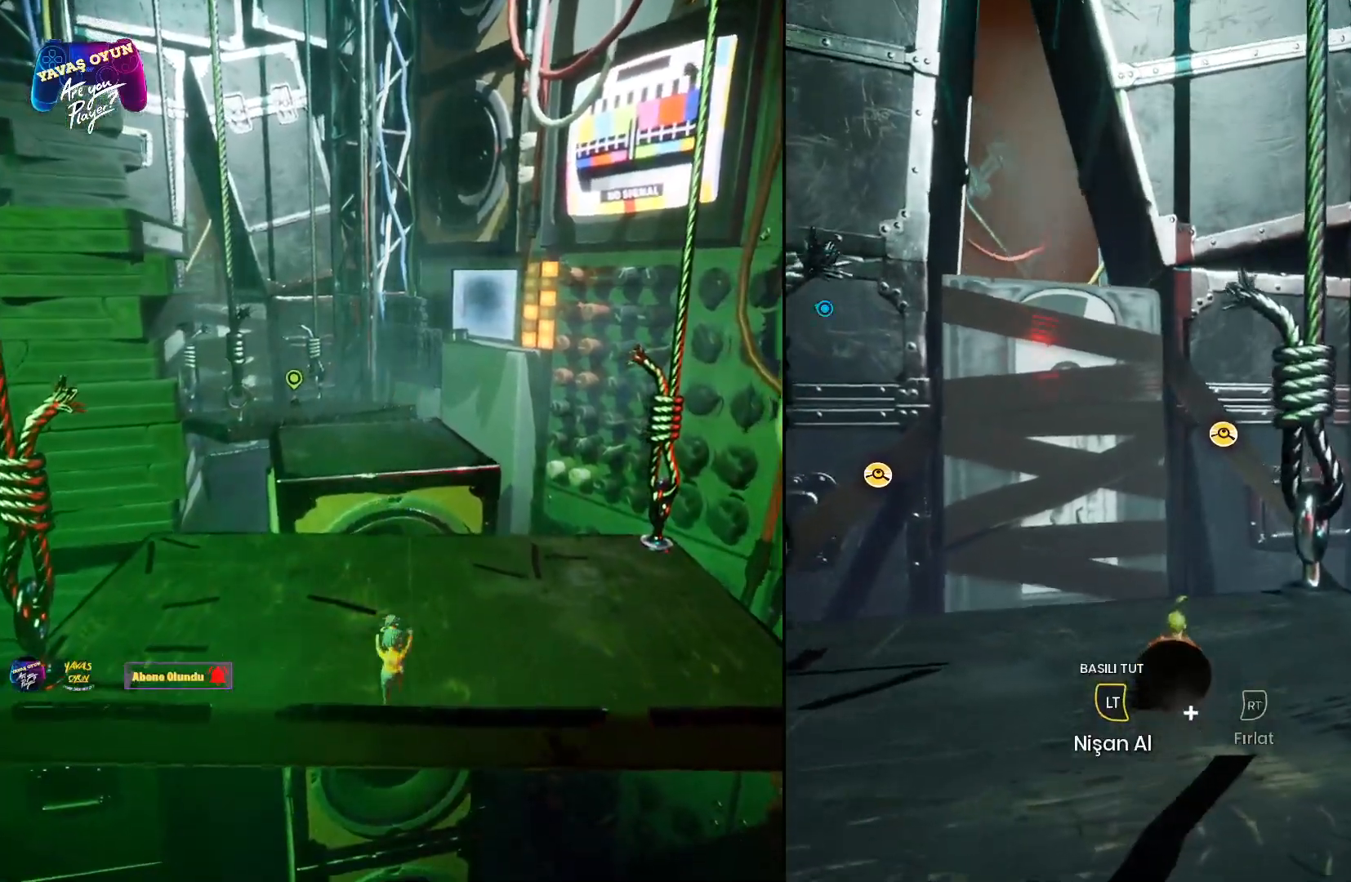
{"dt_ms": 500, "buttons": ["L2"], "left_stick": "center", "right_stick": "center", "events": [[183, "L2", "down"], [300, "right_stick", "center"], [500, "left_stick", "center"]]}
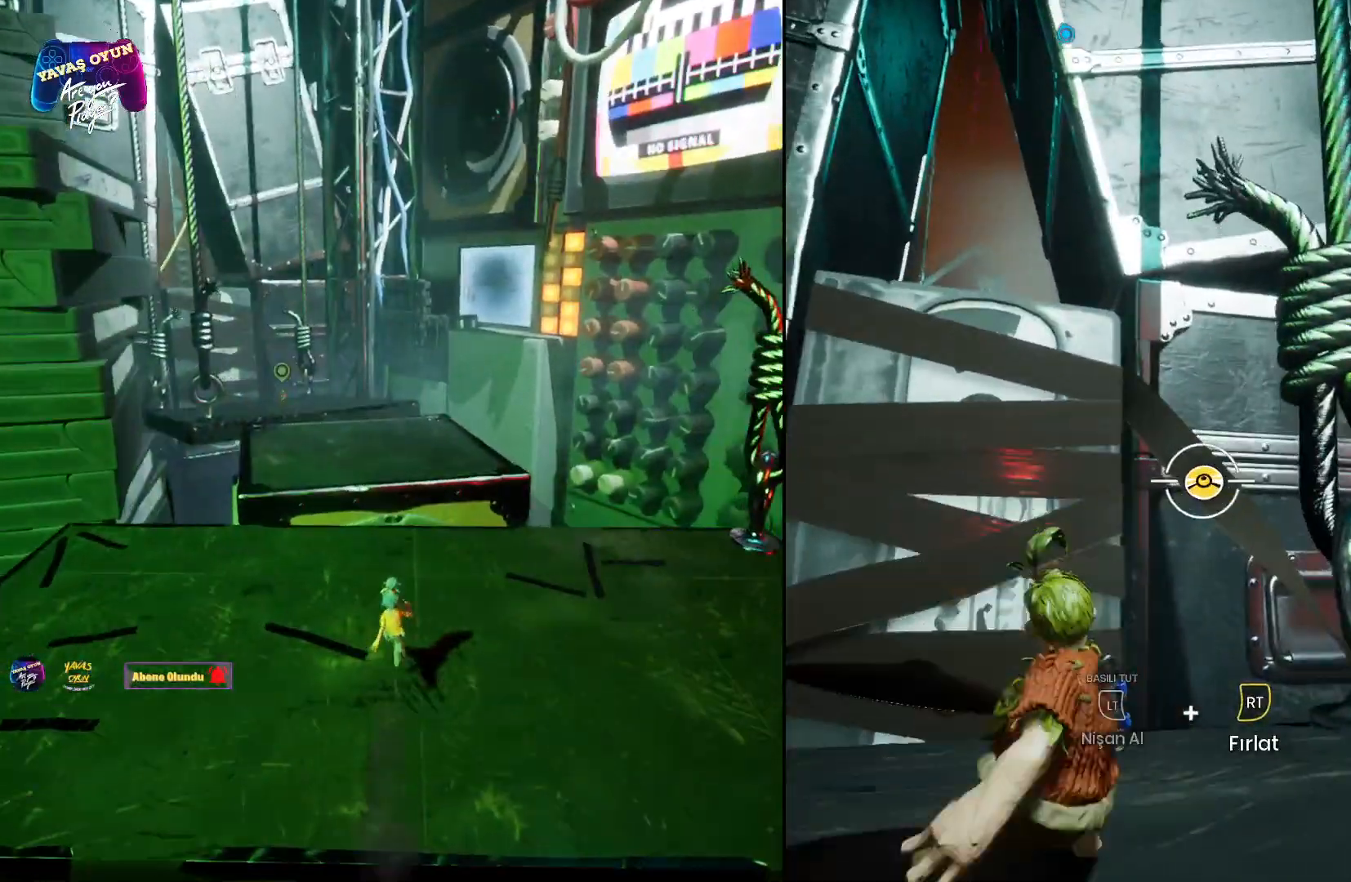
{"dt_ms": 500, "buttons": ["L2", "R2"], "left_stick": "center", "right_stick": "center", "events": [[350, "R2", "down"]]}
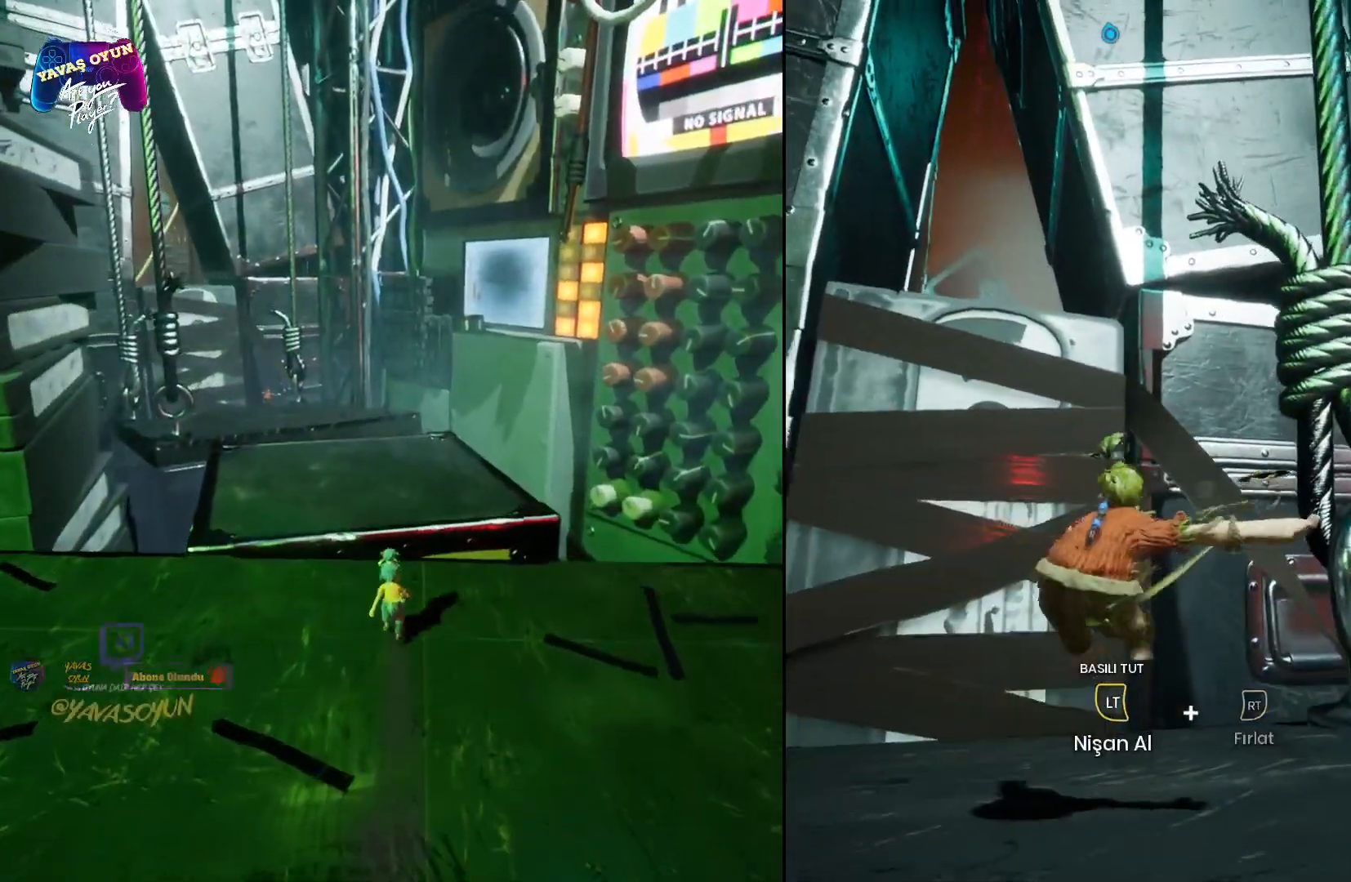
{"dt_ms": 500, "buttons": ["L2"], "left_stick": "center", "right_stick": "left", "events": [[67, "R2", "up"], [500, "right_stick", "left"]]}
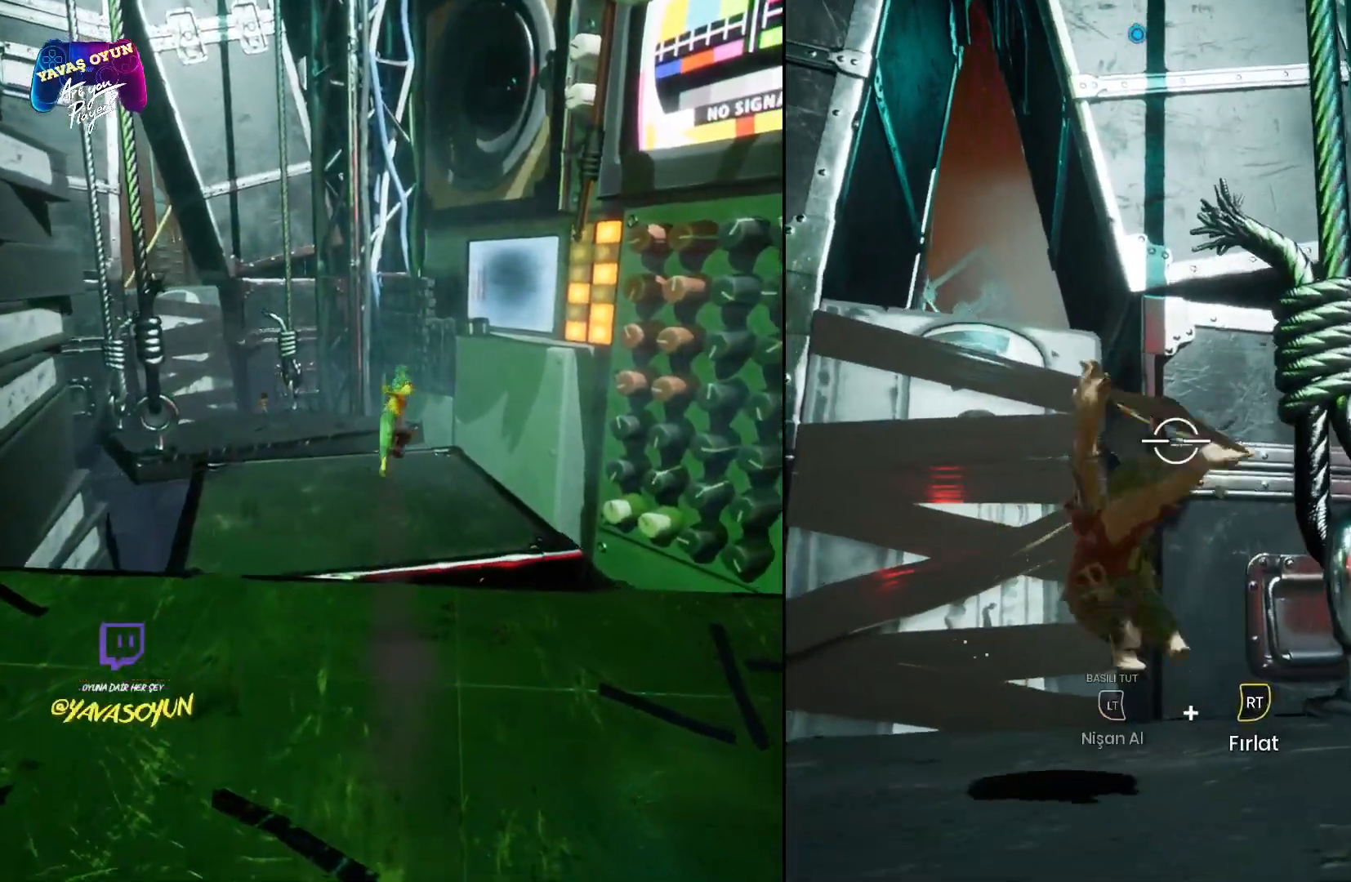
{"dt_ms": 500, "buttons": [], "left_stick": "center", "right_stick": "center", "events": [[67, "L2", "up"], [300, "right_stick", "center"]]}